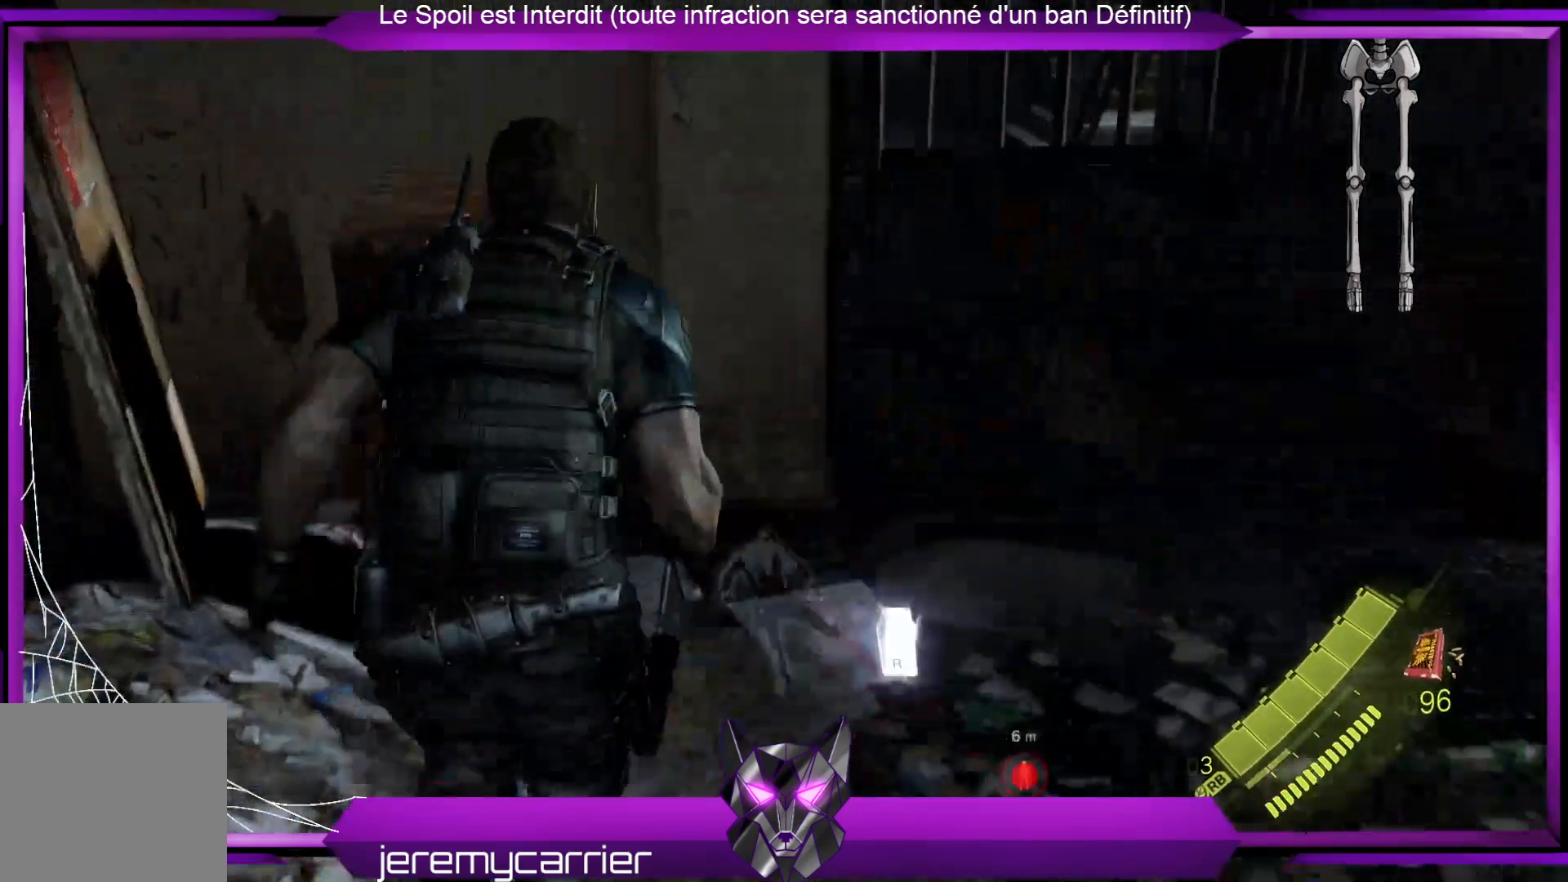
Gameplay with a controller (Xbox layout); each line is a JSON object with the inputs held at the frame after it. "events" lists button and stick changes between this image and that frame as [ms after this image, input, new state], when the widget could be followed in between.
{"buttons": [], "left_stick": "center", "right_stick": "down", "events": [[33, "R2", "down"], [234, "R2", "up"], [301, "left_stick", "center"], [434, "right_stick", "down"]]}
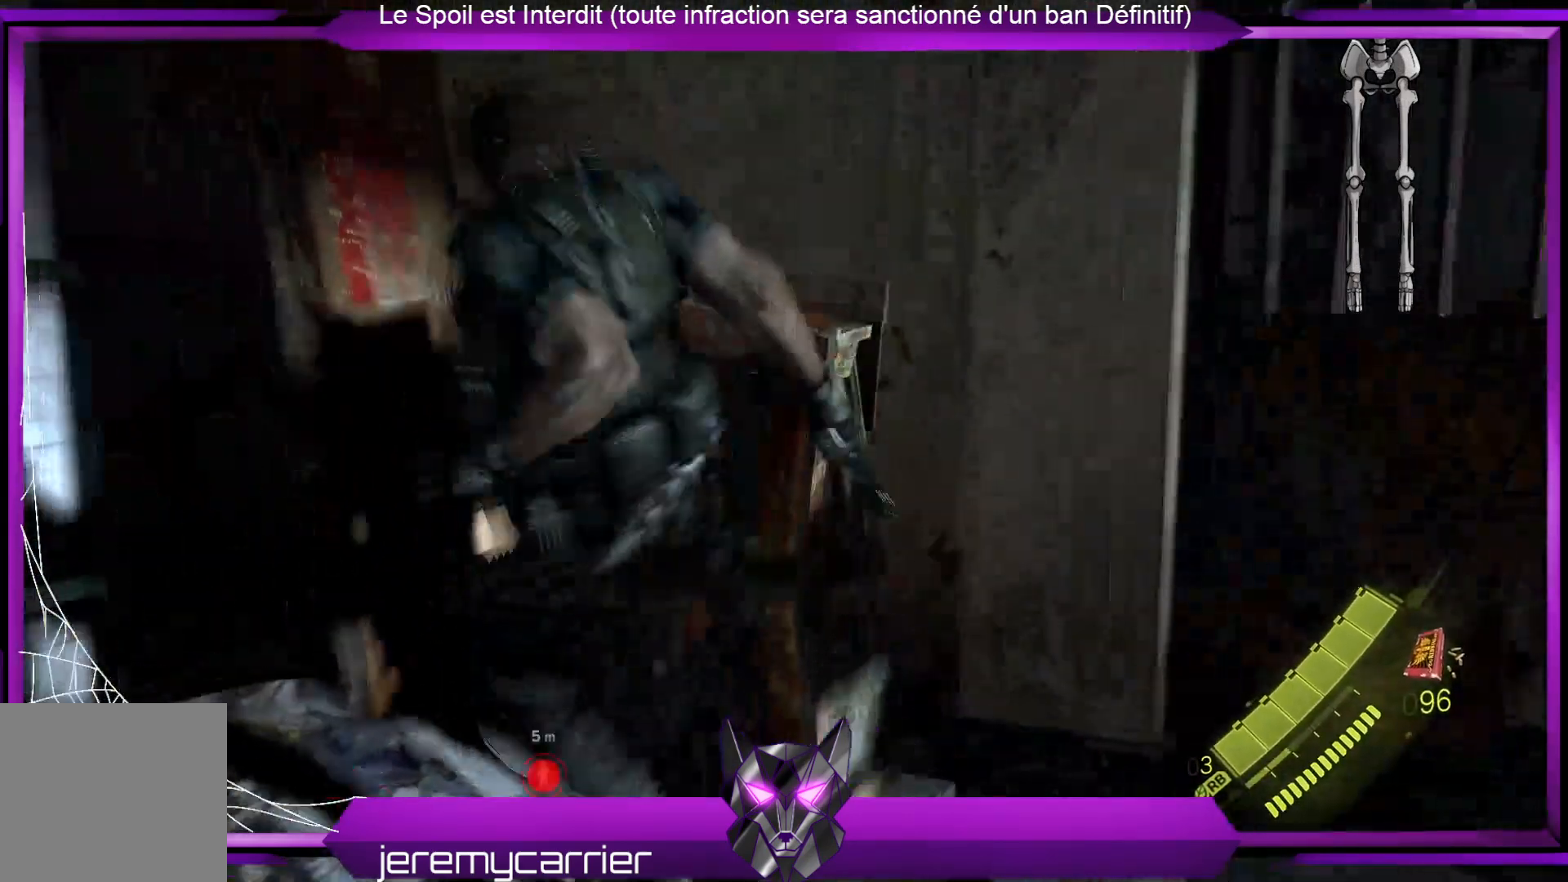
{"buttons": ["X"], "left_stick": "up", "right_stick": "center", "events": [[100, "right_stick", "center"], [167, "left_stick", "up"], [334, "X", "down"], [401, "X", "up"], [468, "X", "down"]]}
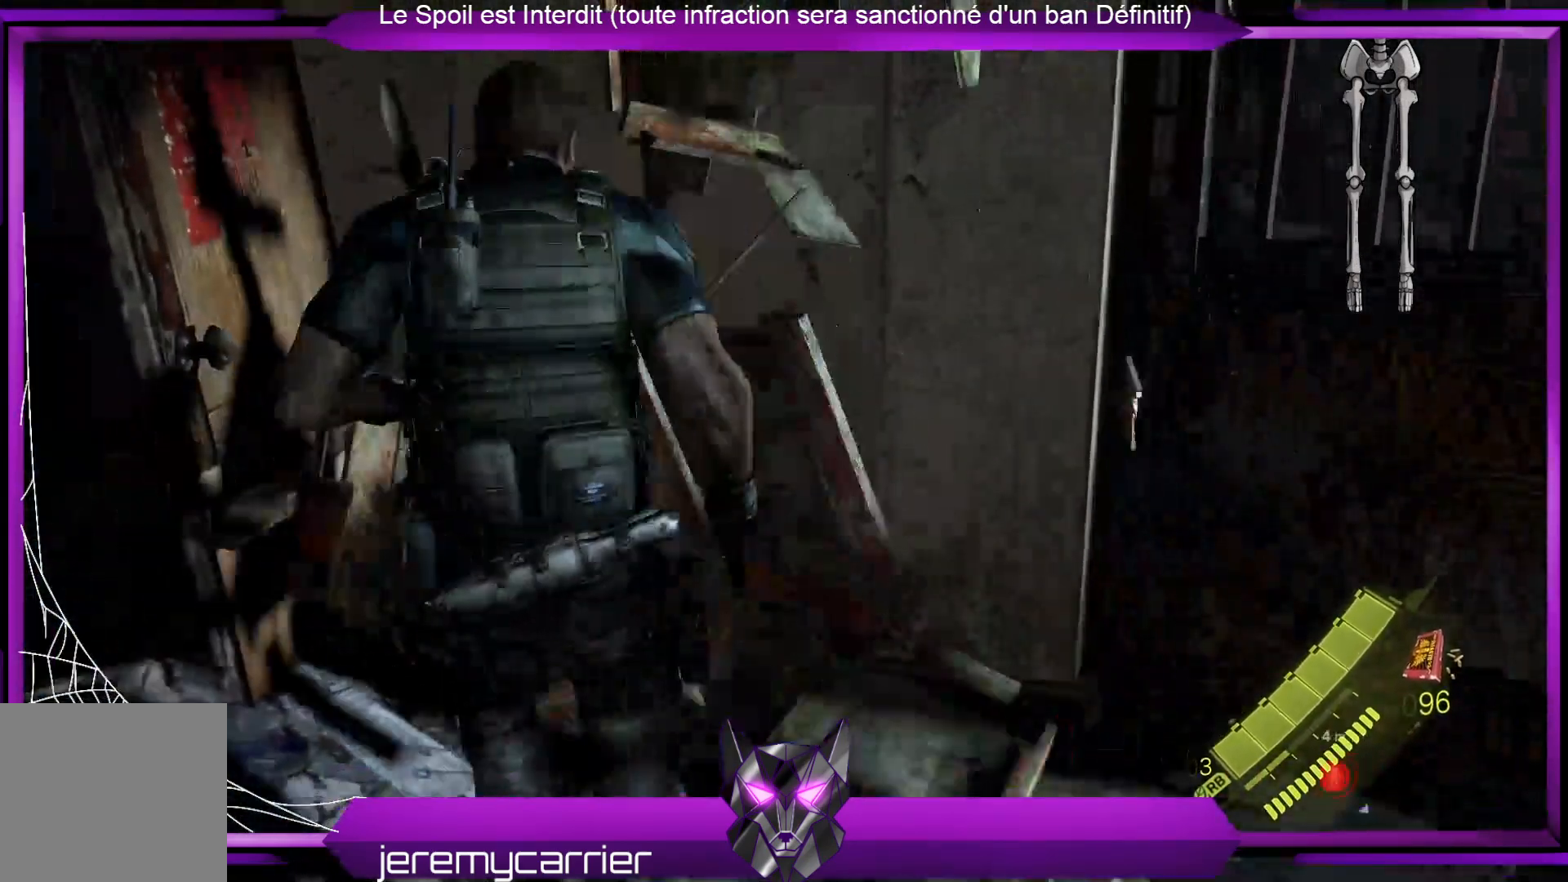
{"buttons": [], "left_stick": "up-right", "right_stick": "center", "events": [[101, "X", "up"], [201, "X", "down"], [234, "X", "up"], [335, "X", "down"], [435, "X", "up"], [435, "left_stick", "up-right"]]}
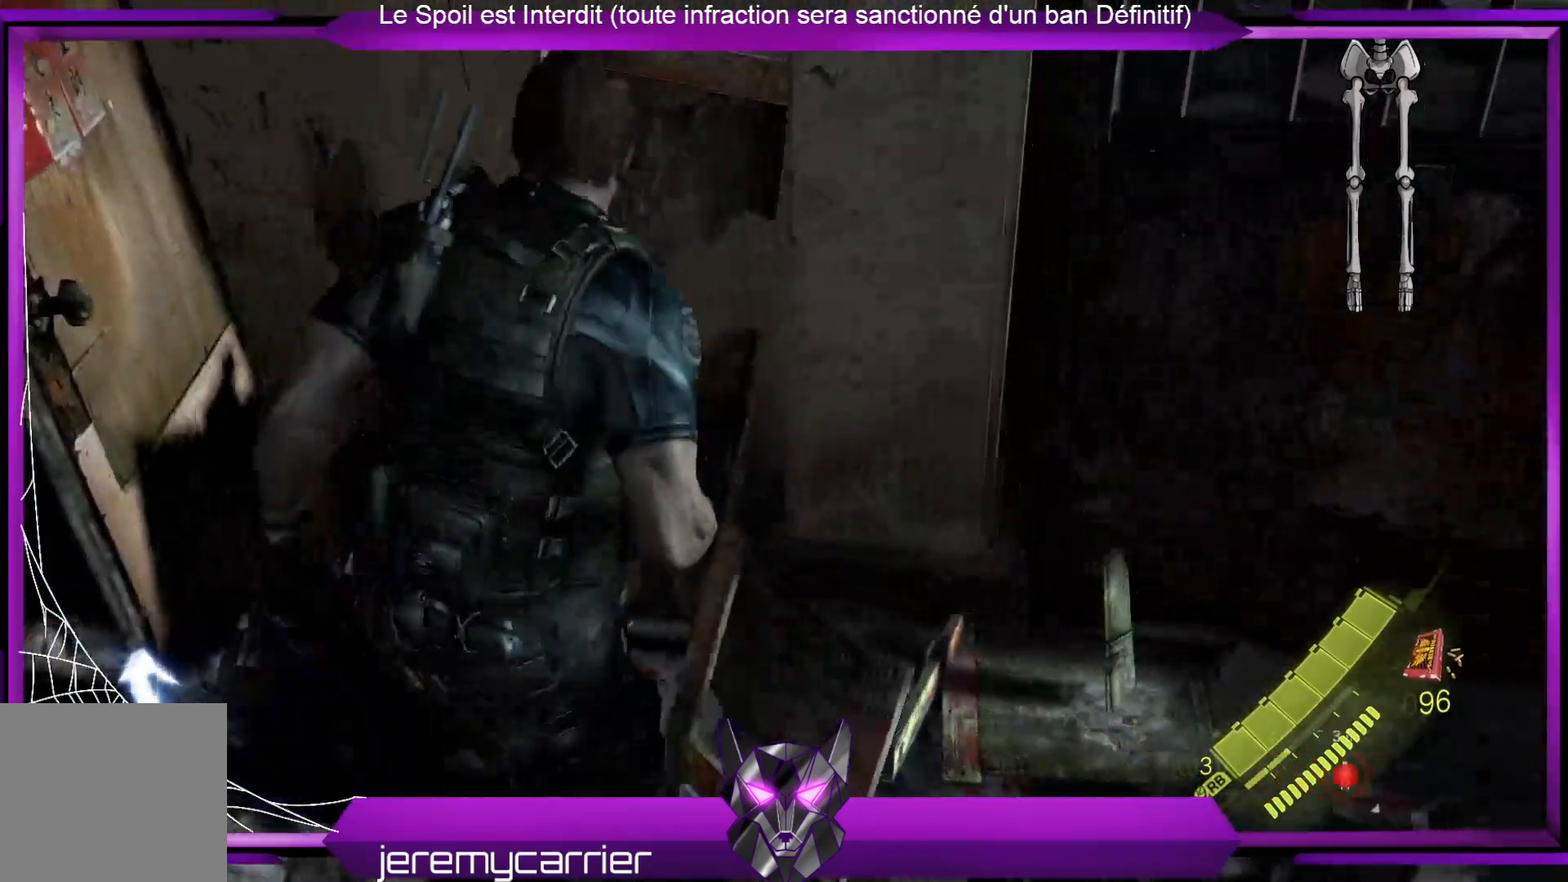
{"buttons": [], "left_stick": "up-right", "right_stick": "center", "events": [[33, "X", "down"], [100, "X", "up"]]}
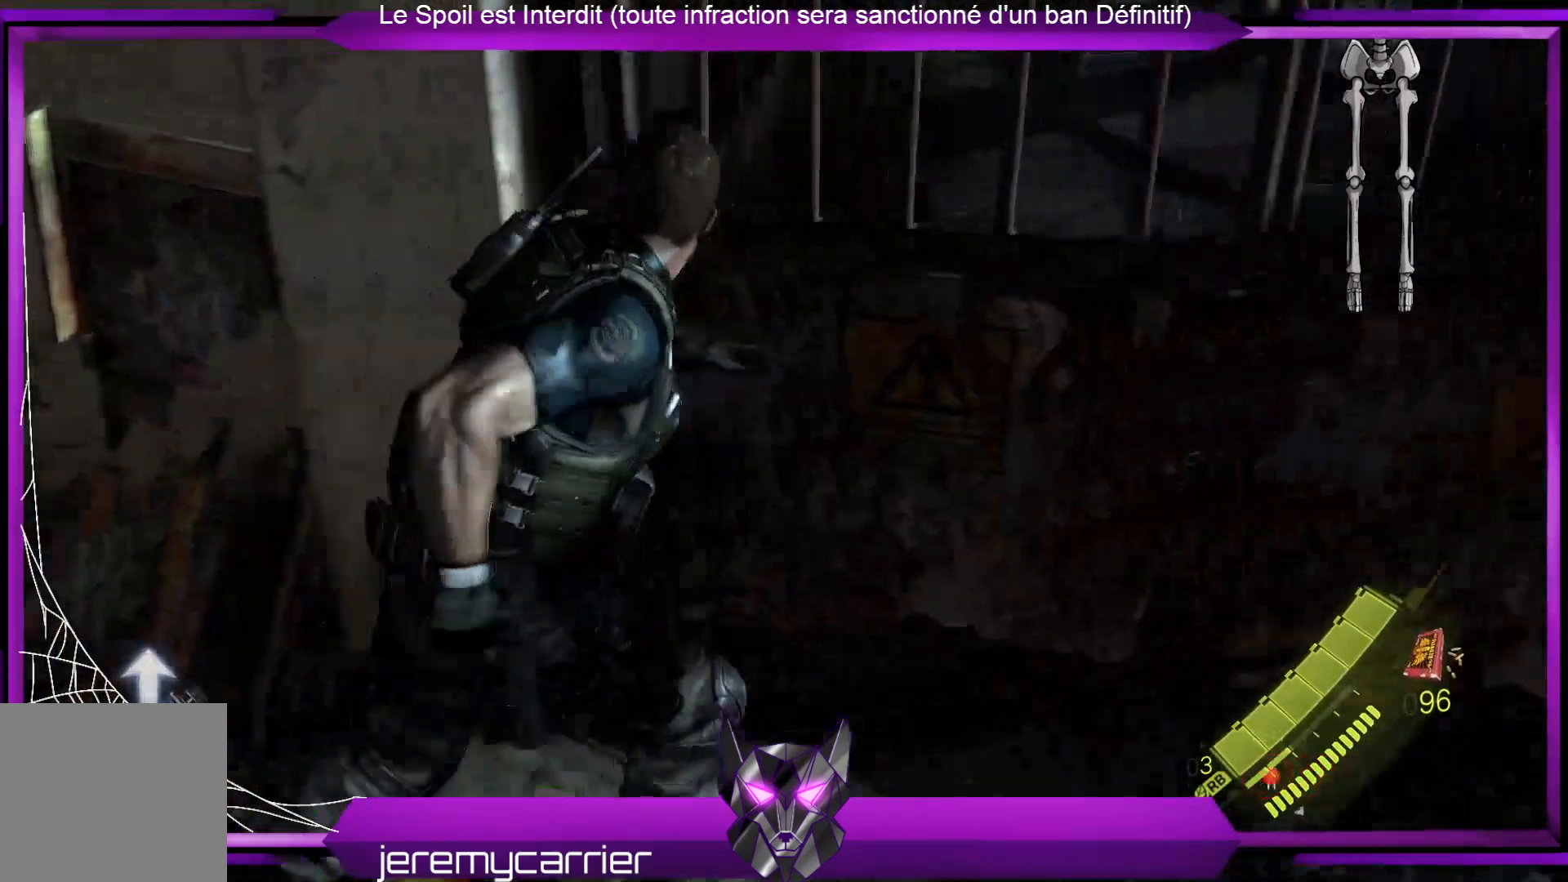
{"buttons": [], "left_stick": "up-right", "right_stick": "center", "events": []}
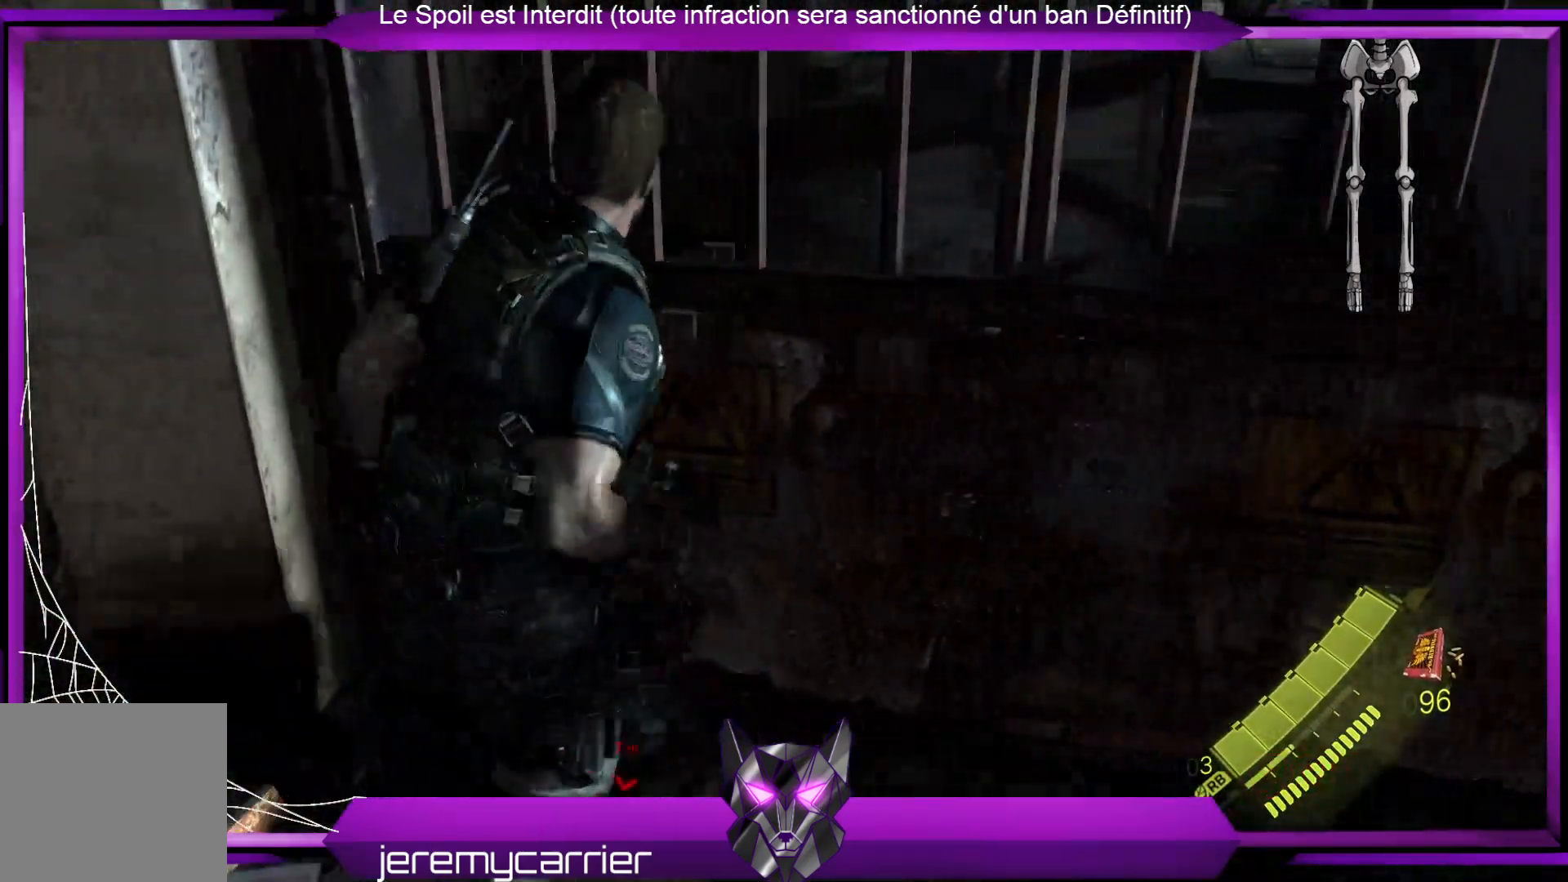
{"buttons": [], "left_stick": "up-right", "right_stick": "right", "events": [[234, "right_stick", "right"]]}
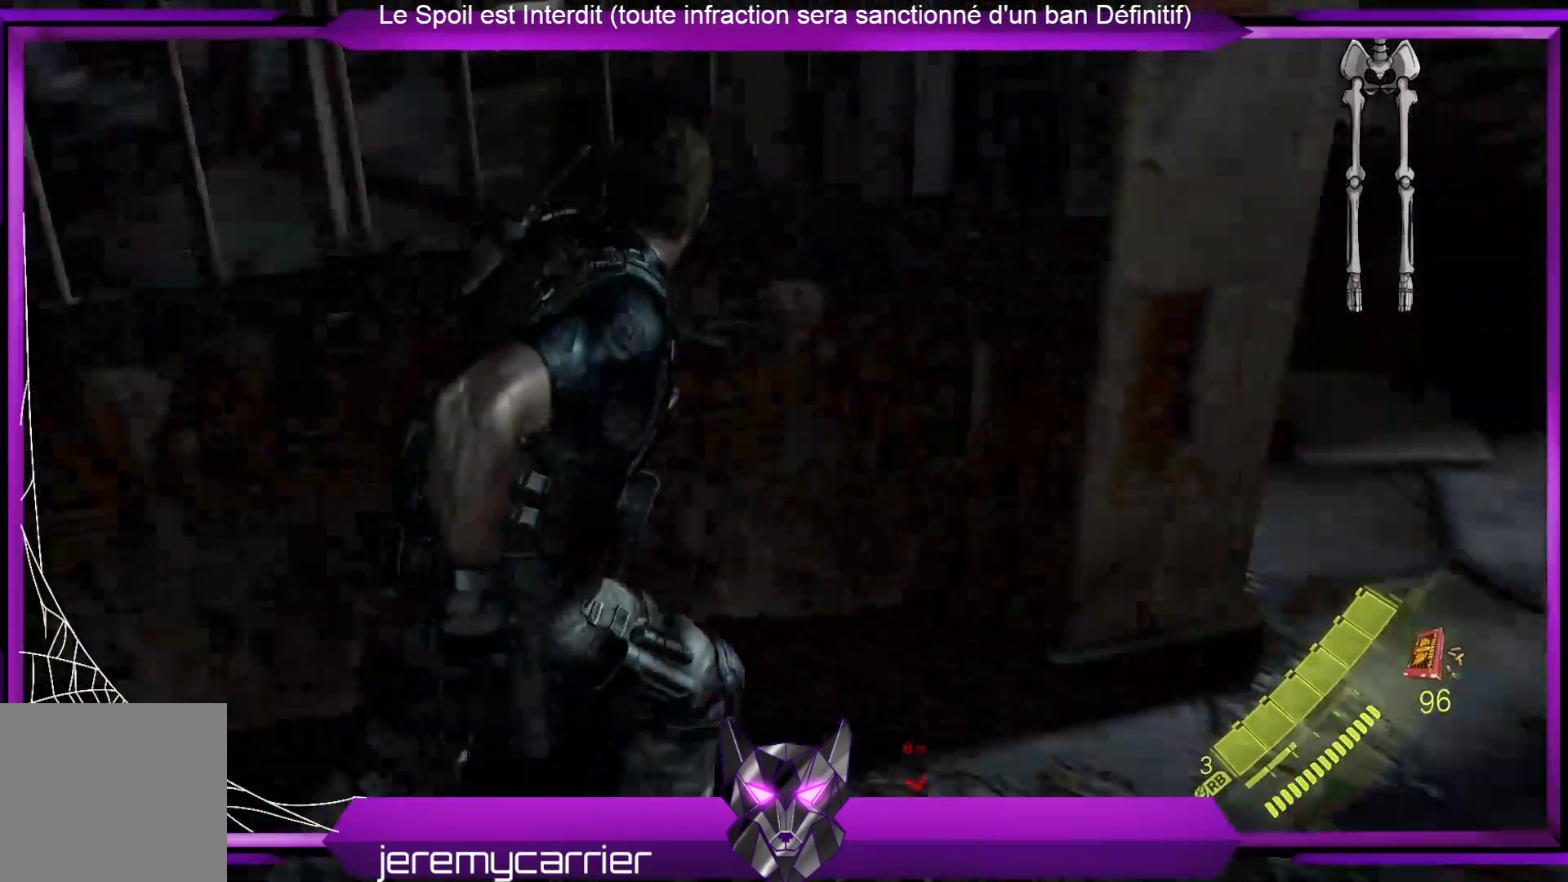
{"buttons": [], "left_stick": "up", "right_stick": "center", "events": [[234, "right_stick", "up-right"], [334, "right_stick", "center"], [502, "left_stick", "up"]]}
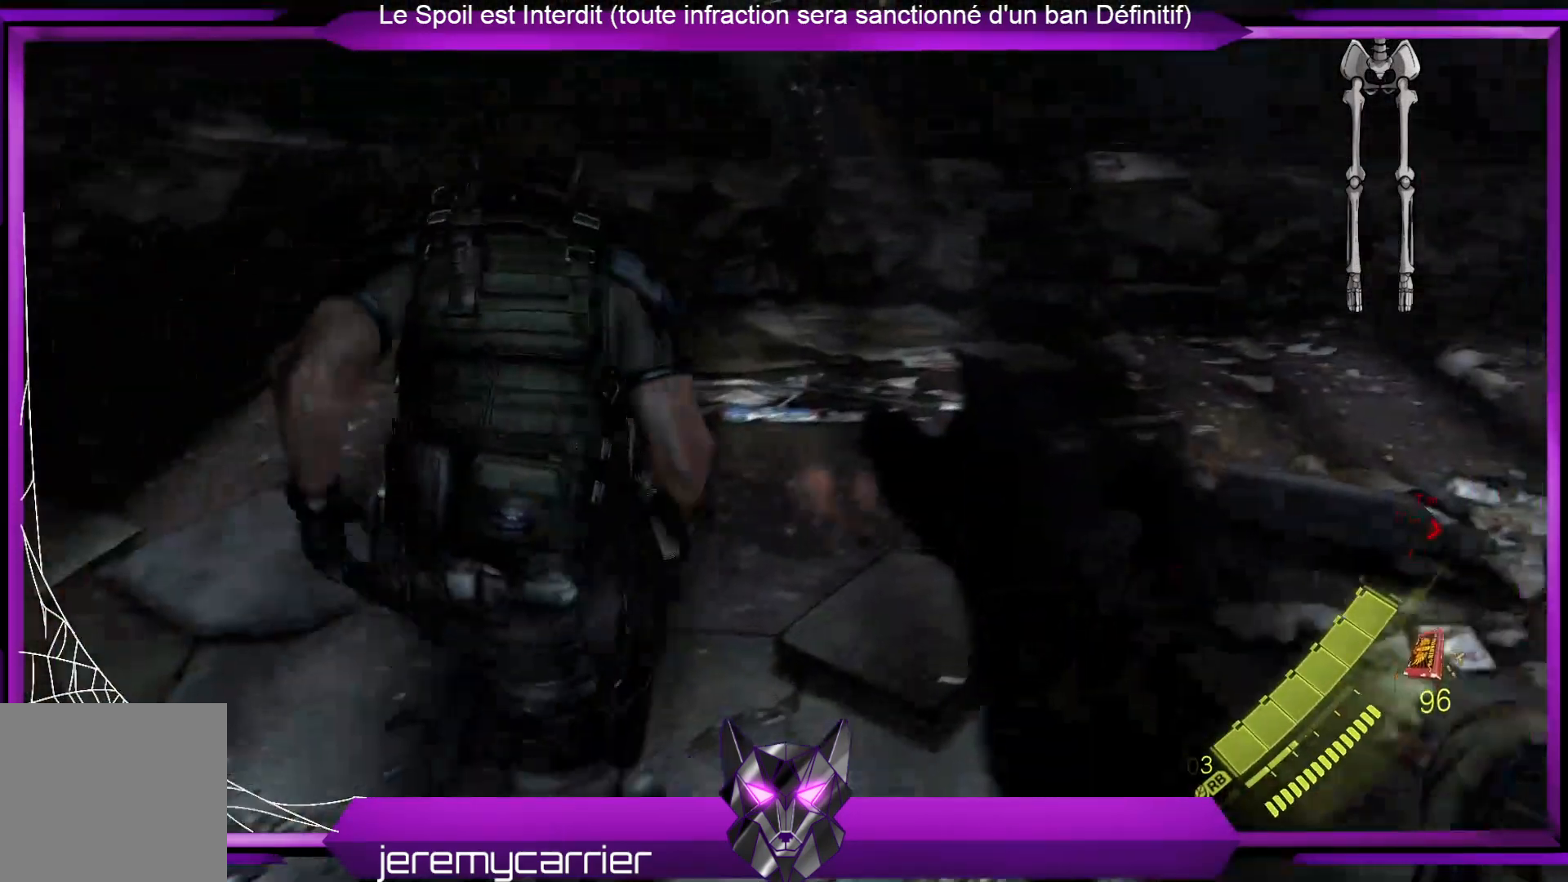
{"buttons": [], "left_stick": "up-left", "right_stick": "right", "events": [[33, "right_stick", "up-right"], [267, "right_stick", "right"], [367, "left_stick", "up-left"]]}
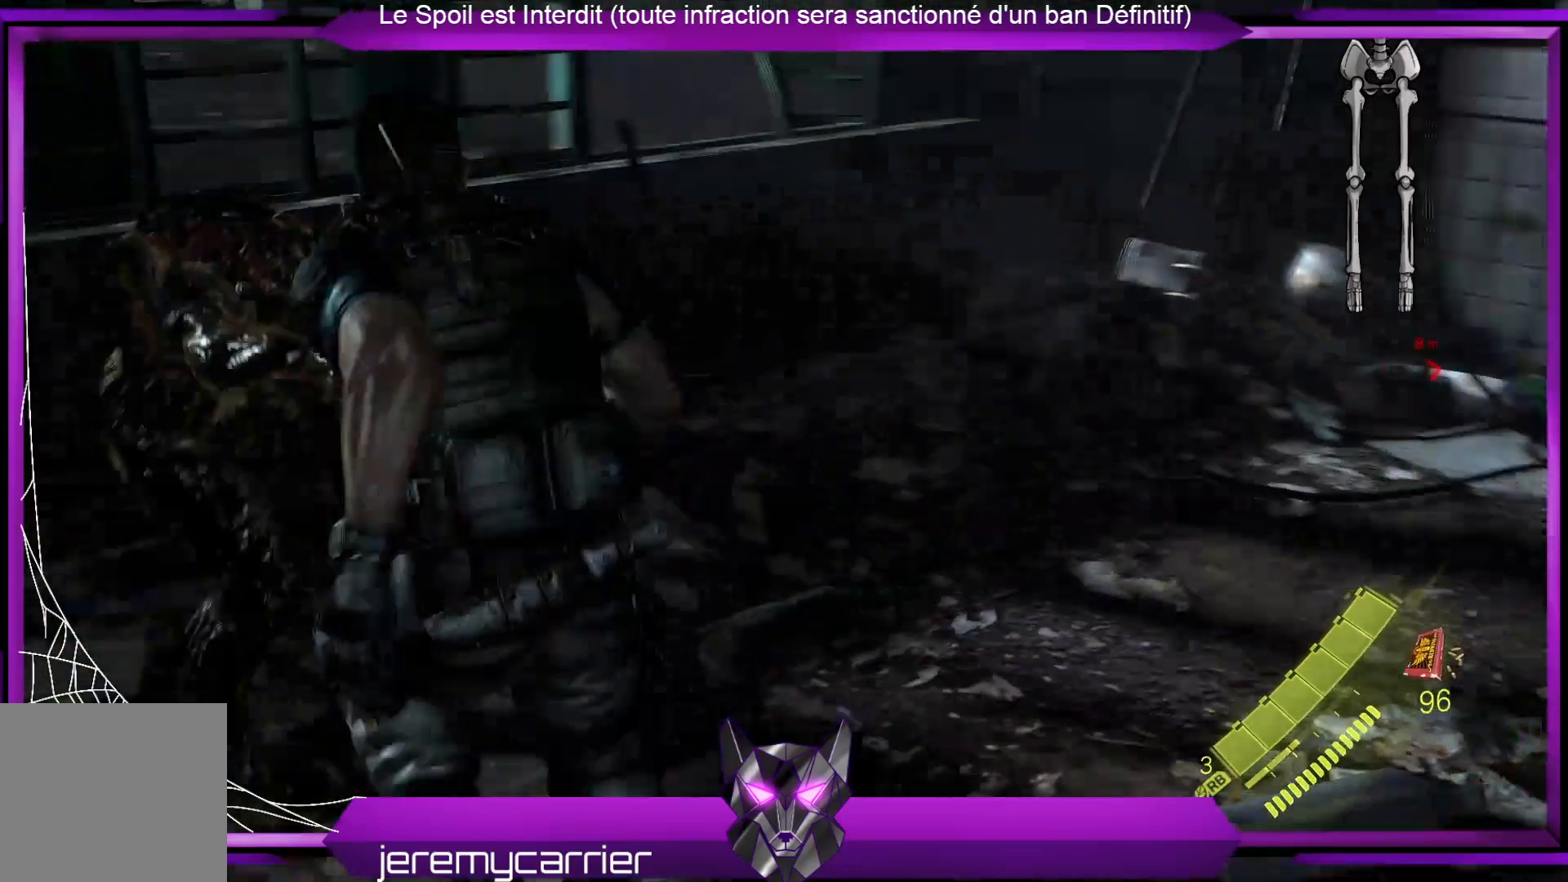
{"buttons": [], "left_stick": "down", "right_stick": "center", "events": [[100, "left_stick", "down-left"], [167, "left_stick", "down"], [234, "right_stick", "center"]]}
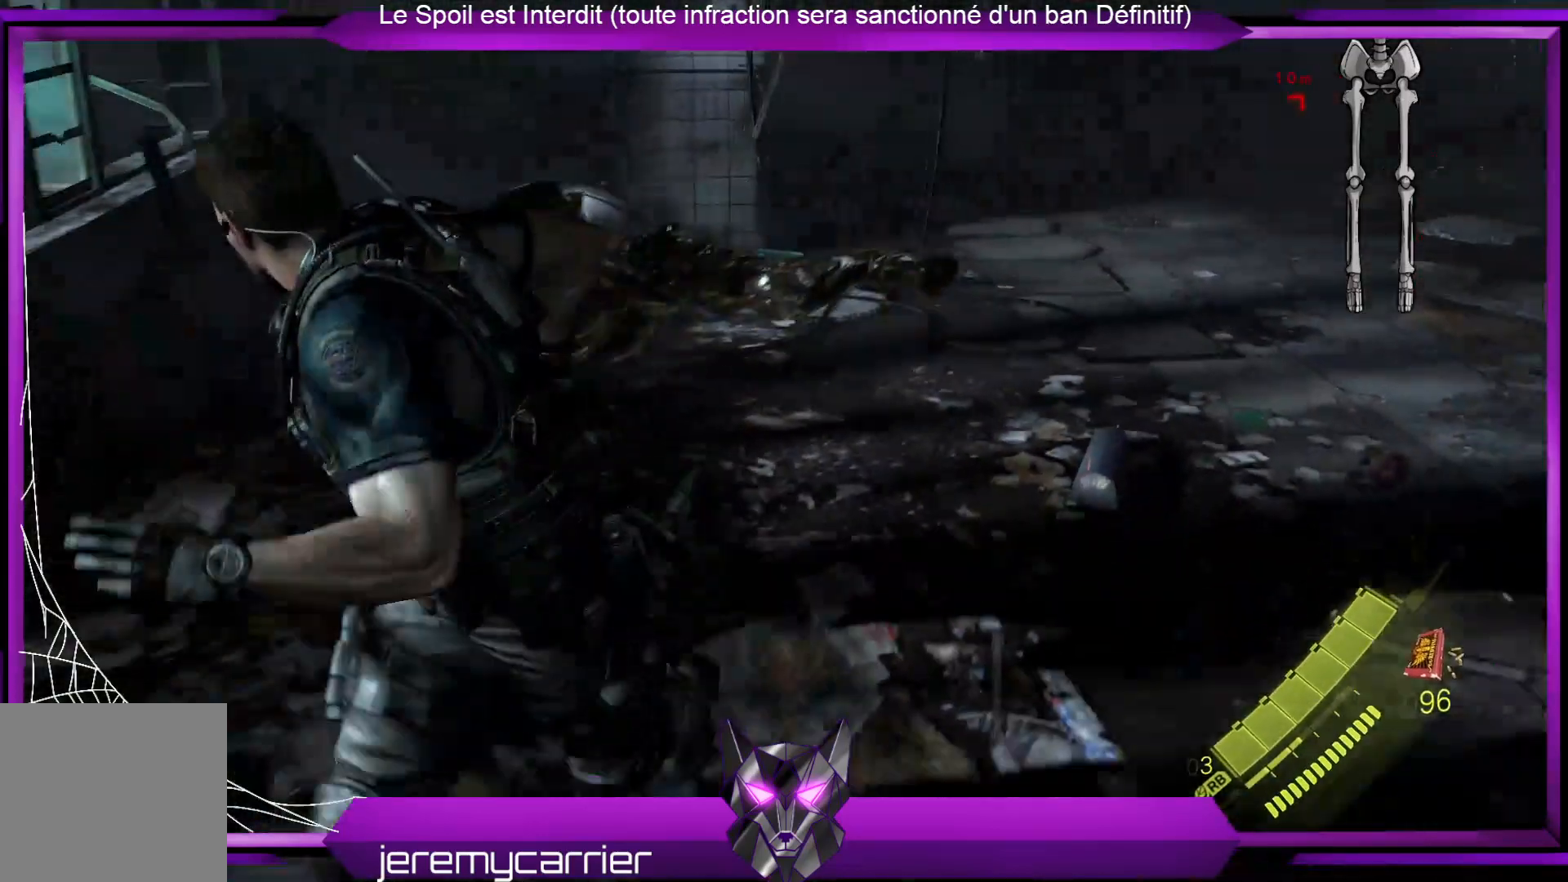
{"buttons": [], "left_stick": "up-left", "right_stick": "center", "events": [[234, "left_stick", "up-left"]]}
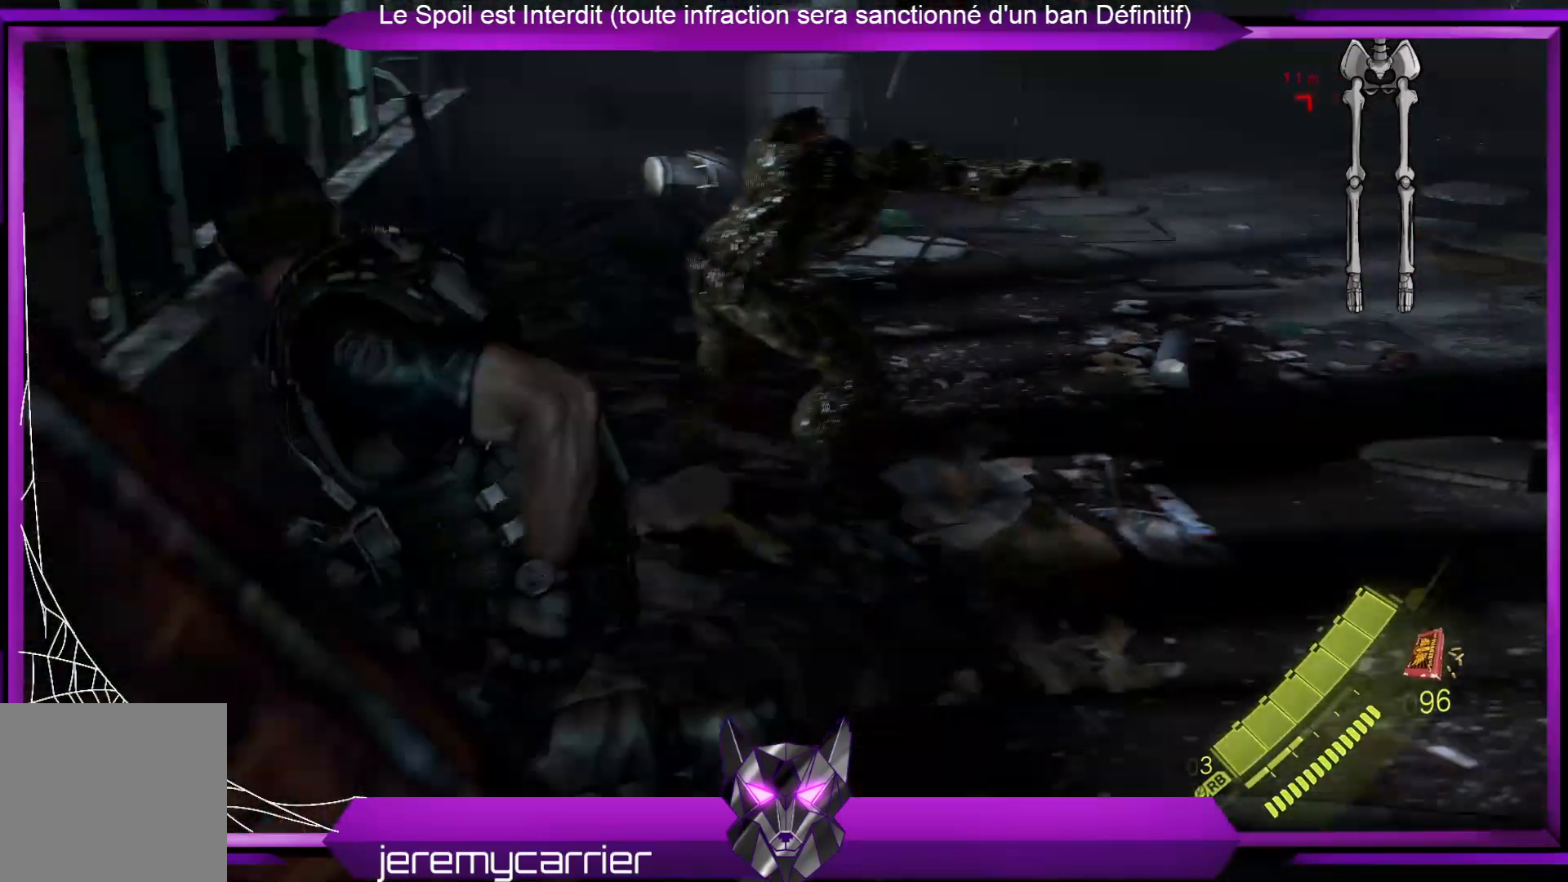
{"buttons": [], "left_stick": "up-left", "right_stick": "right", "events": [[368, "right_stick", "right"]]}
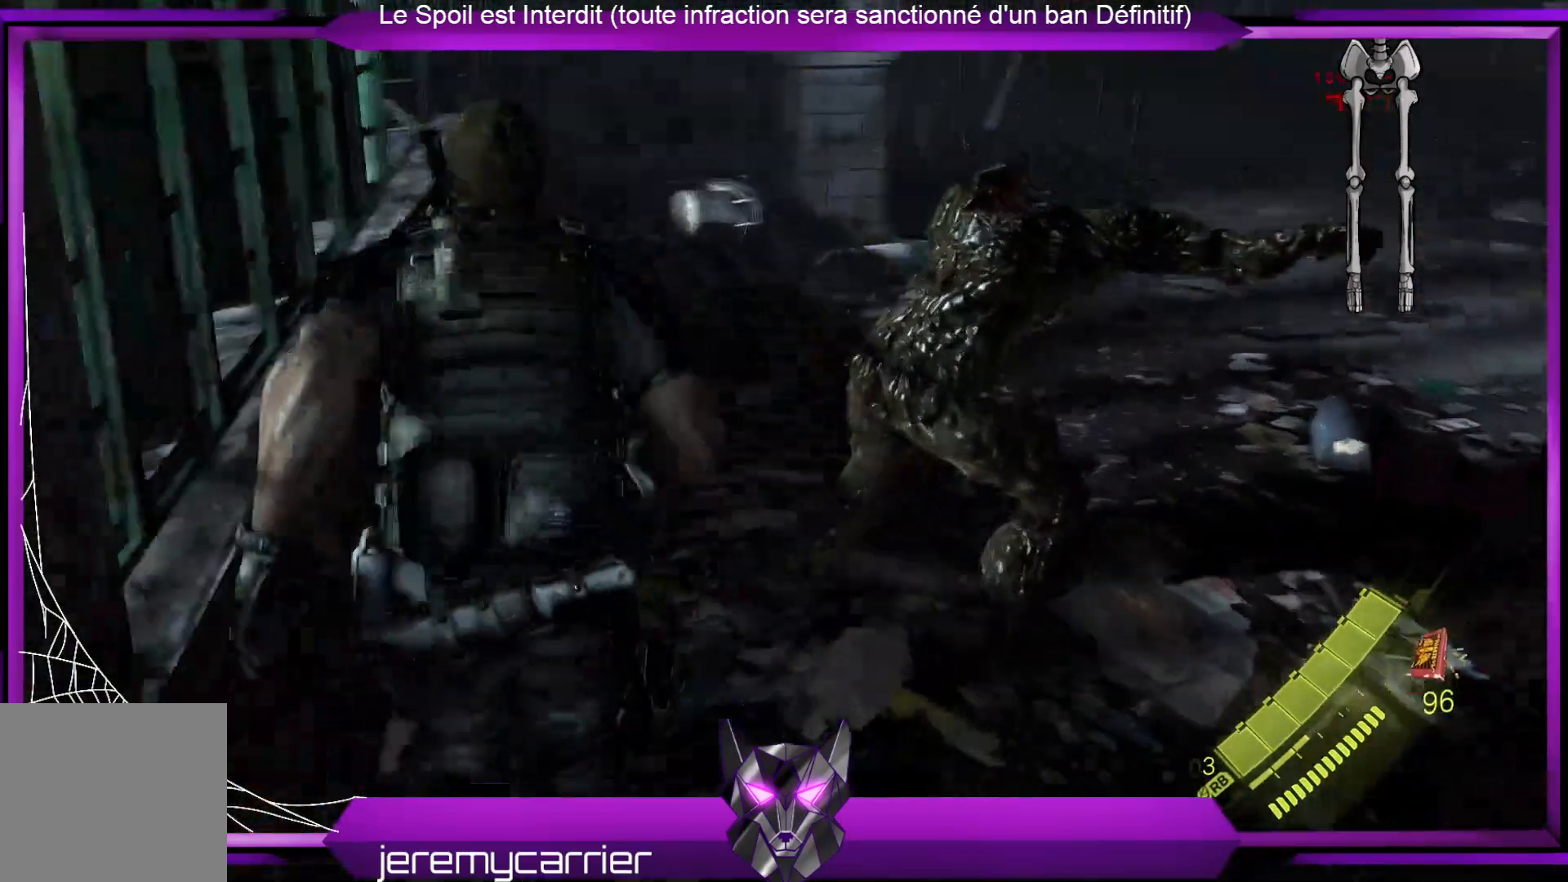
{"buttons": [], "left_stick": "up-left", "right_stick": "up", "events": [[335, "right_stick", "center"], [468, "right_stick", "up"]]}
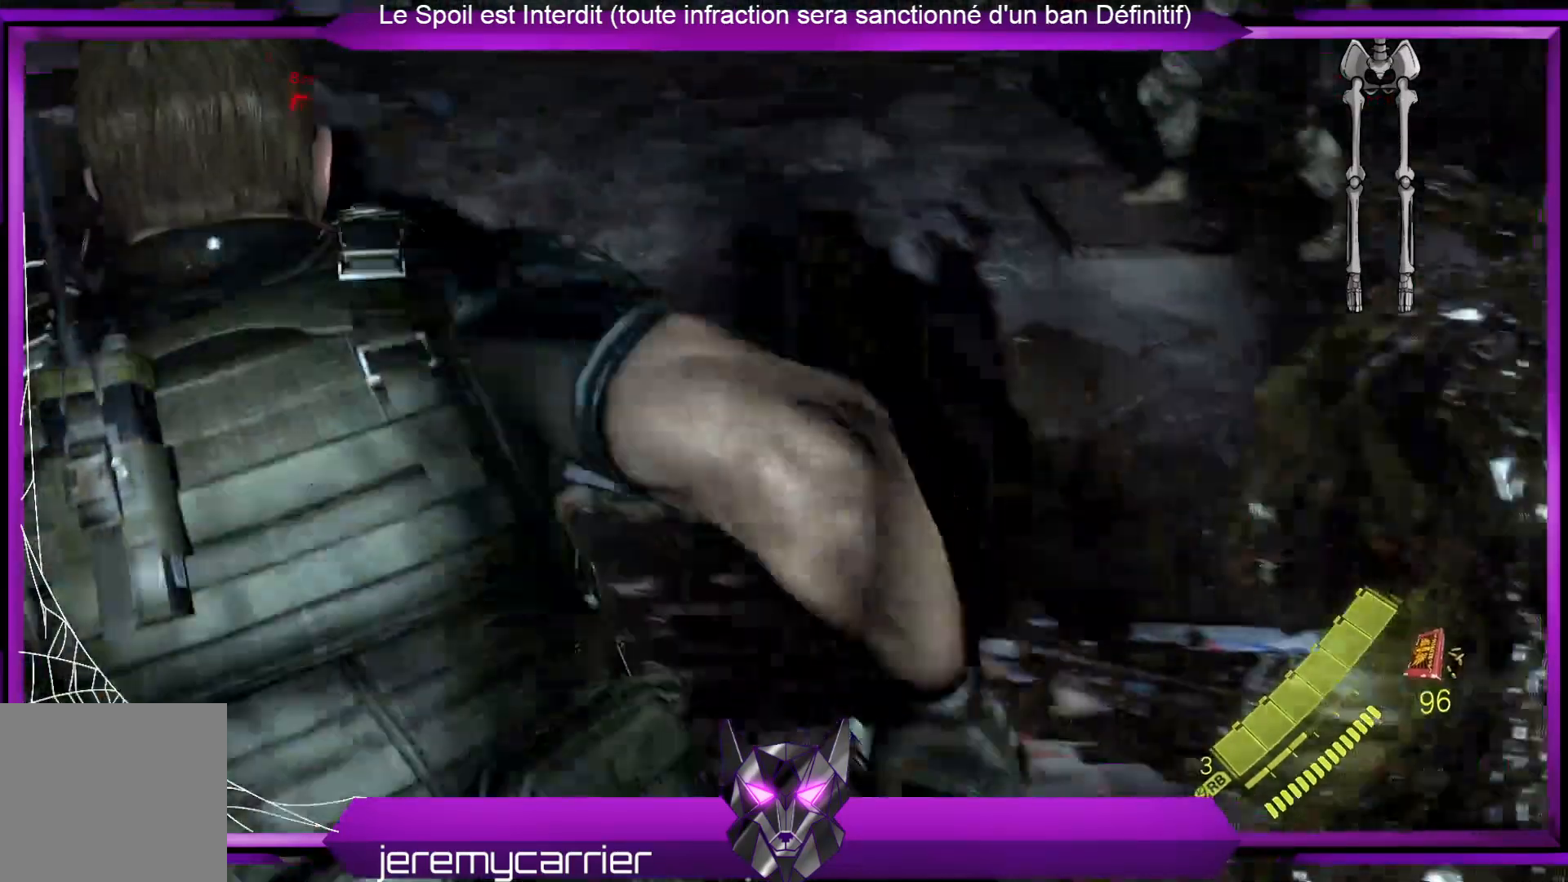
{"buttons": [], "left_stick": "right", "right_stick": "left", "events": [[133, "left_stick", "up"], [234, "right_stick", "center"], [300, "left_stick", "up-right"], [401, "left_stick", "right"], [467, "right_stick", "left"]]}
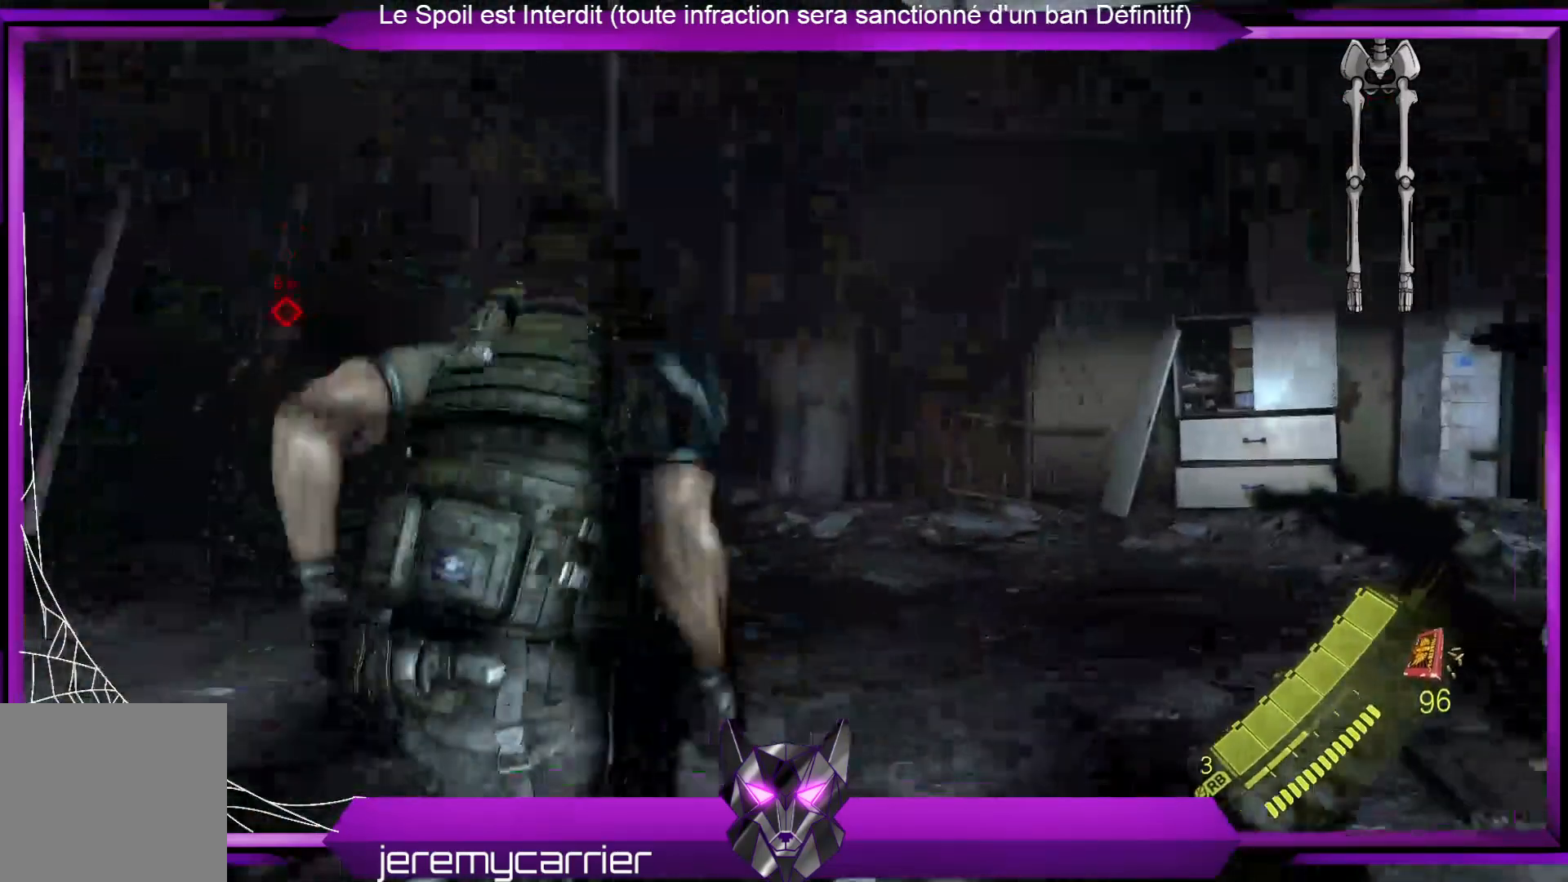
{"buttons": ["L2"], "left_stick": "down-left", "right_stick": "left", "events": [[67, "right_stick", "center"], [133, "L2", "down"], [133, "left_stick", "down-right"], [301, "left_stick", "down"], [401, "right_stick", "left"], [501, "left_stick", "down-left"]]}
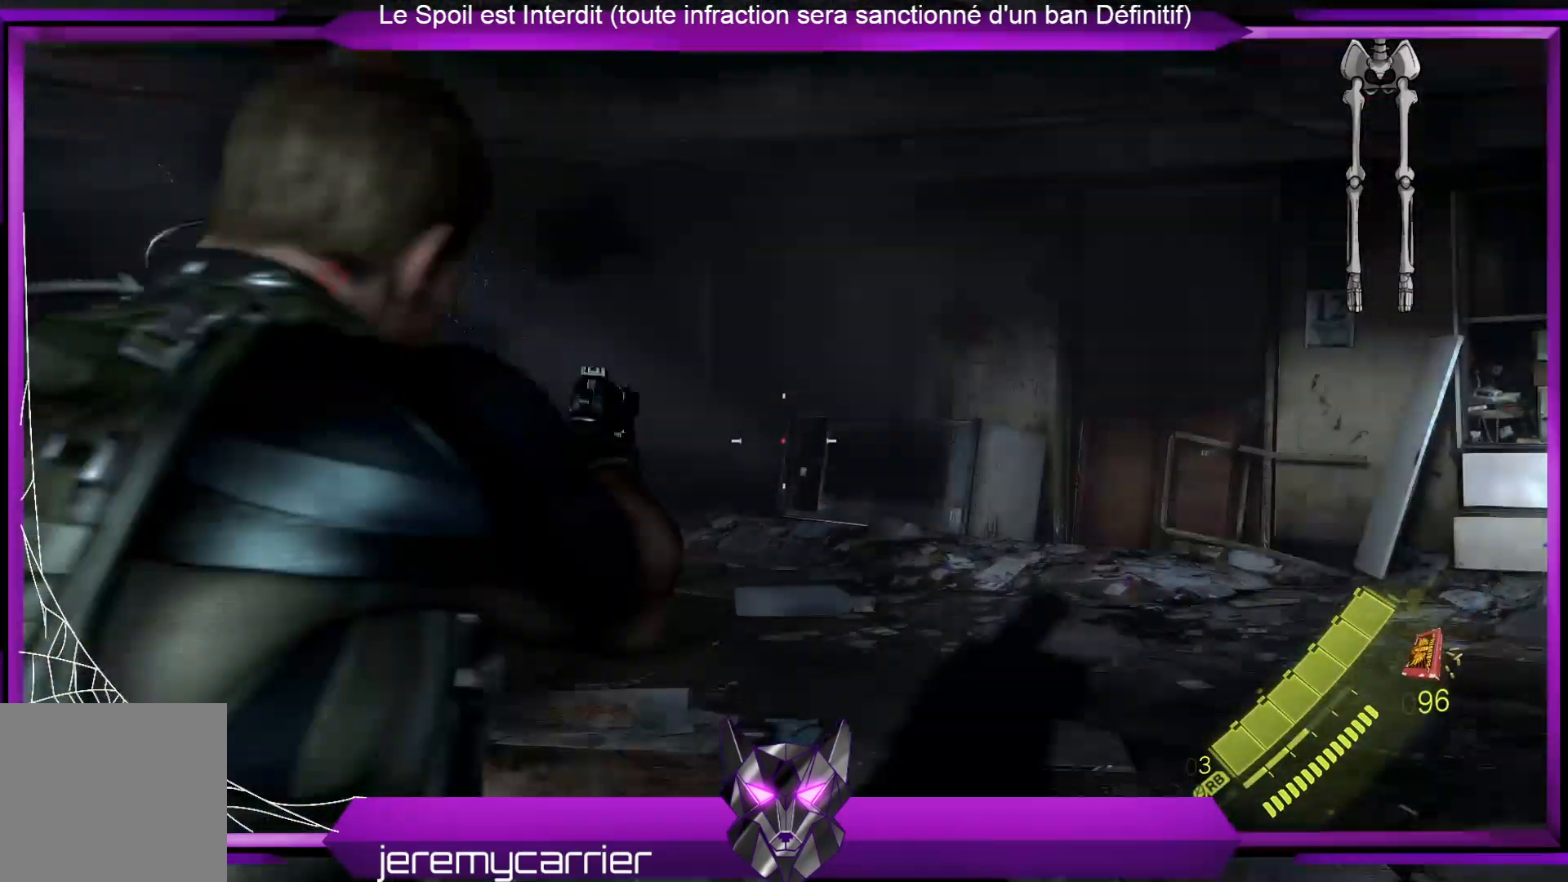
{"buttons": ["L2"], "left_stick": "down", "right_stick": "center", "events": [[267, "left_stick", "down"], [301, "right_stick", "center"]]}
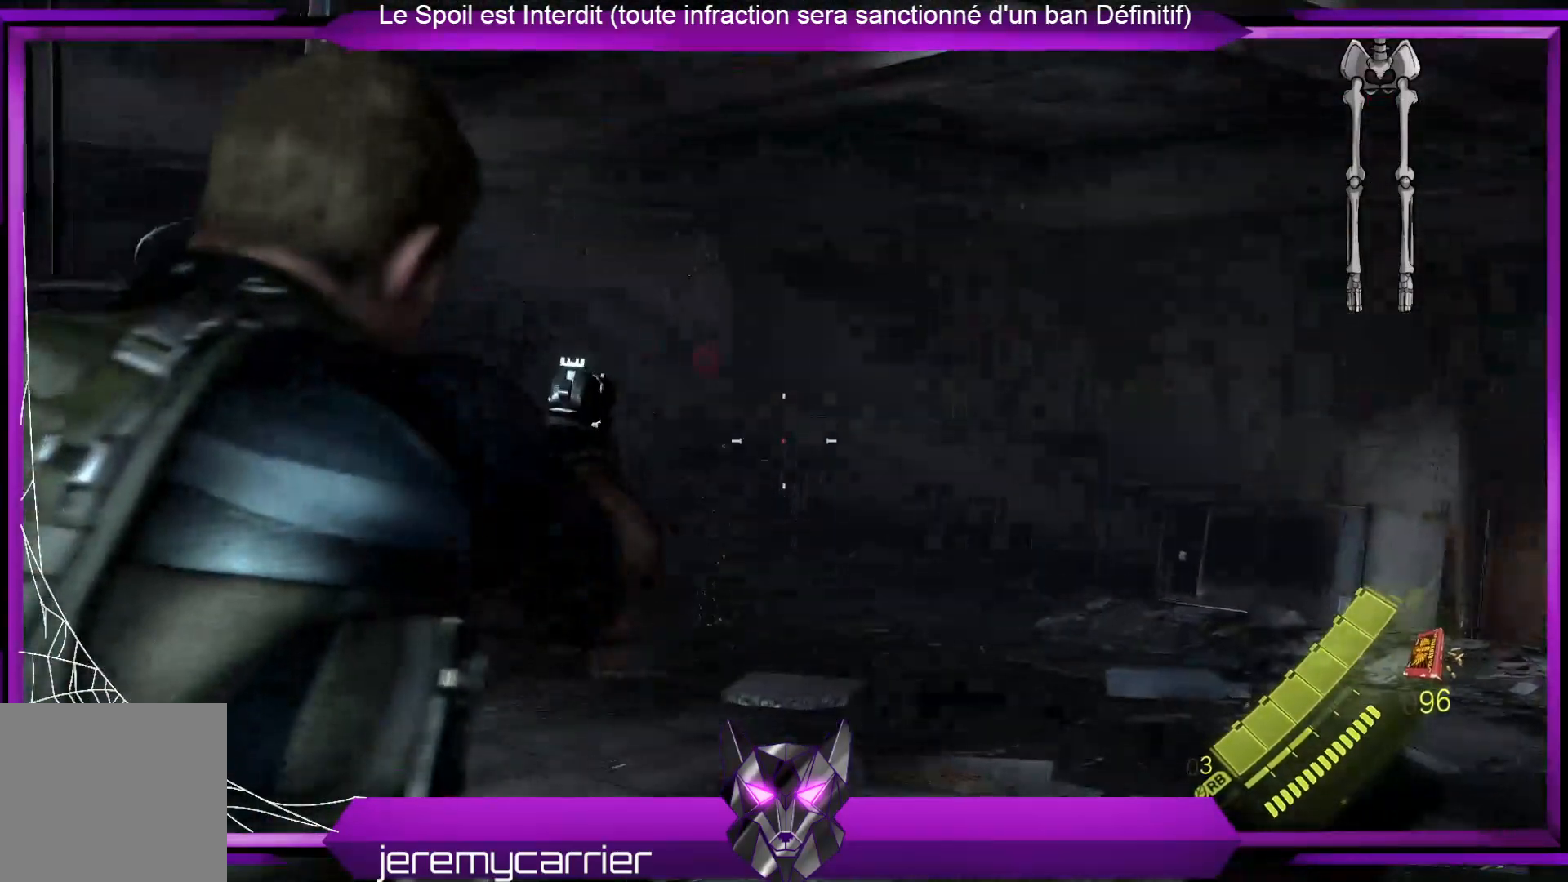
{"buttons": ["L2"], "left_stick": "down-right", "right_stick": "center", "events": [[167, "left_stick", "down-right"], [301, "right_stick", "up-left"], [468, "right_stick", "center"]]}
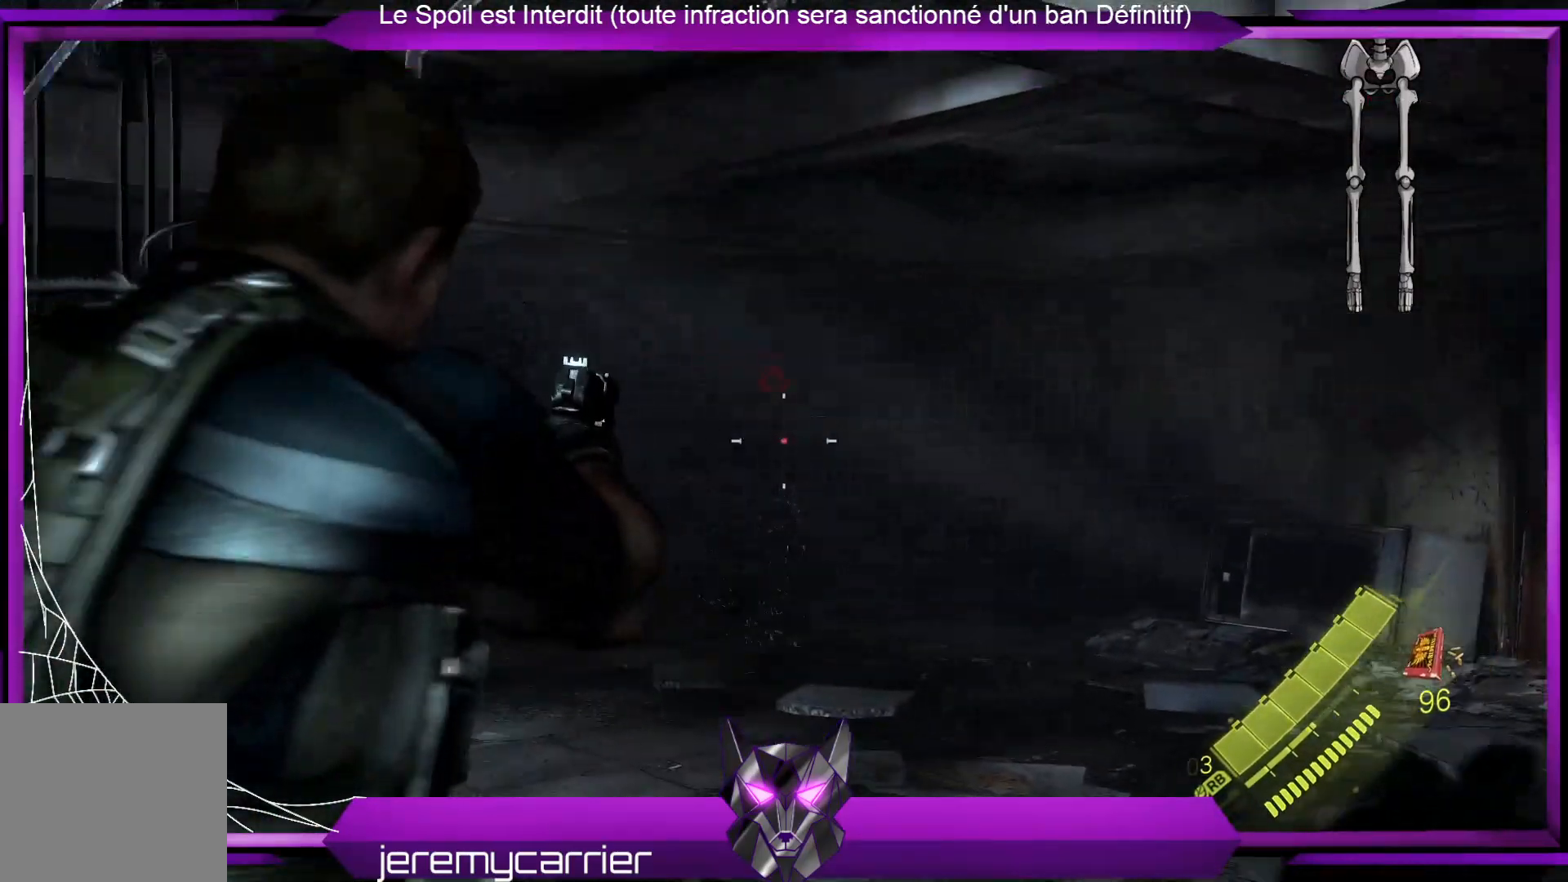
{"buttons": ["L2", "R2"], "left_stick": "down-right", "right_stick": "center", "events": [[434, "R2", "down"]]}
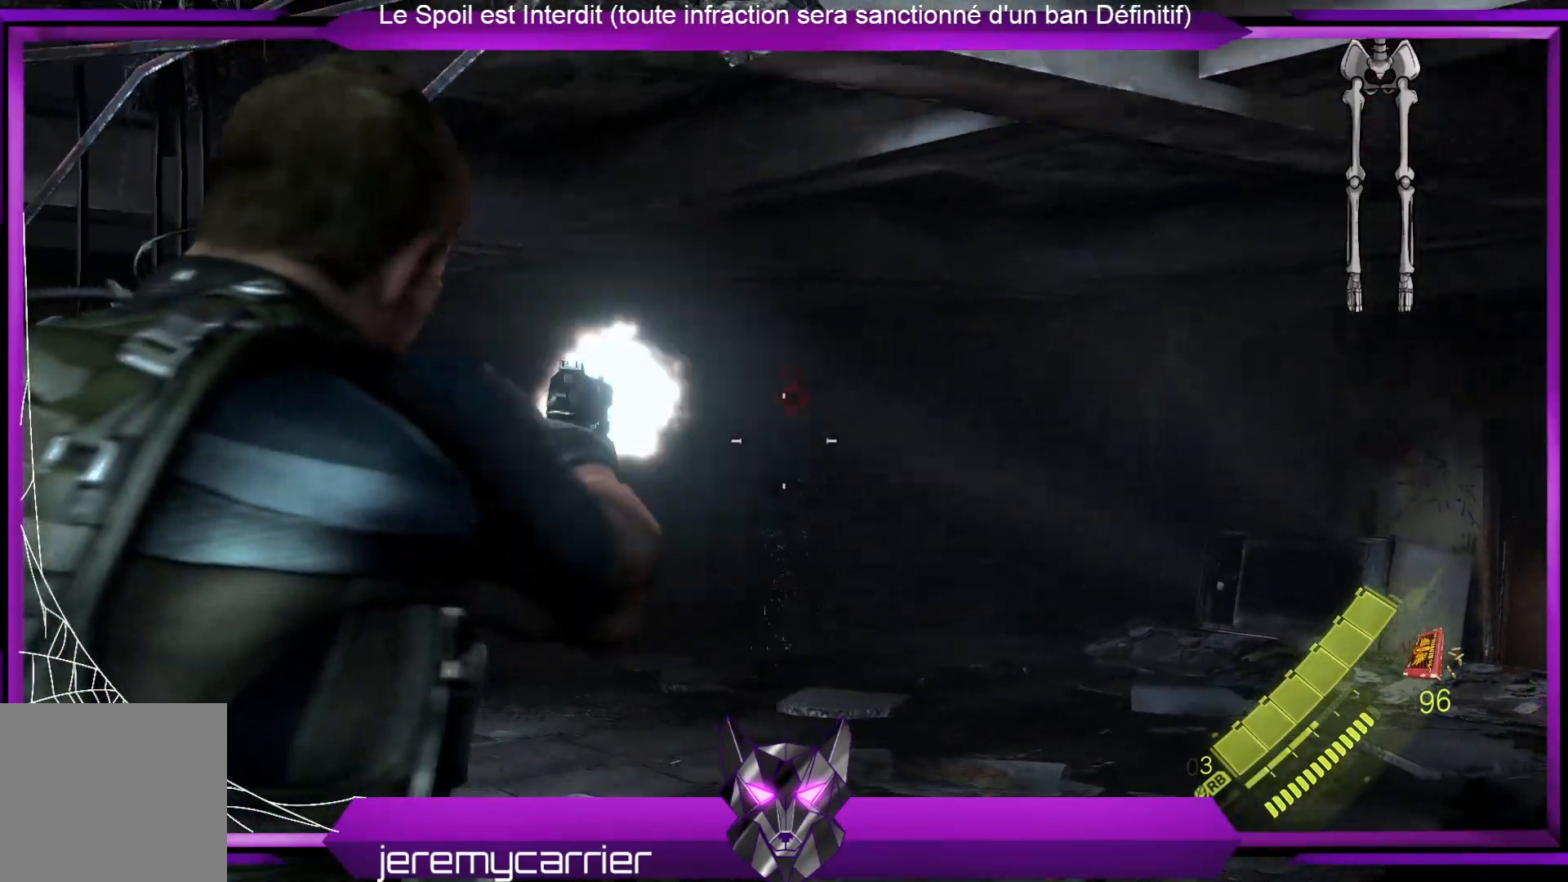
{"buttons": ["L2"], "left_stick": "left", "right_stick": "center", "events": [[67, "R2", "up"], [100, "left_stick", "down"], [334, "left_stick", "down-left"], [501, "left_stick", "left"]]}
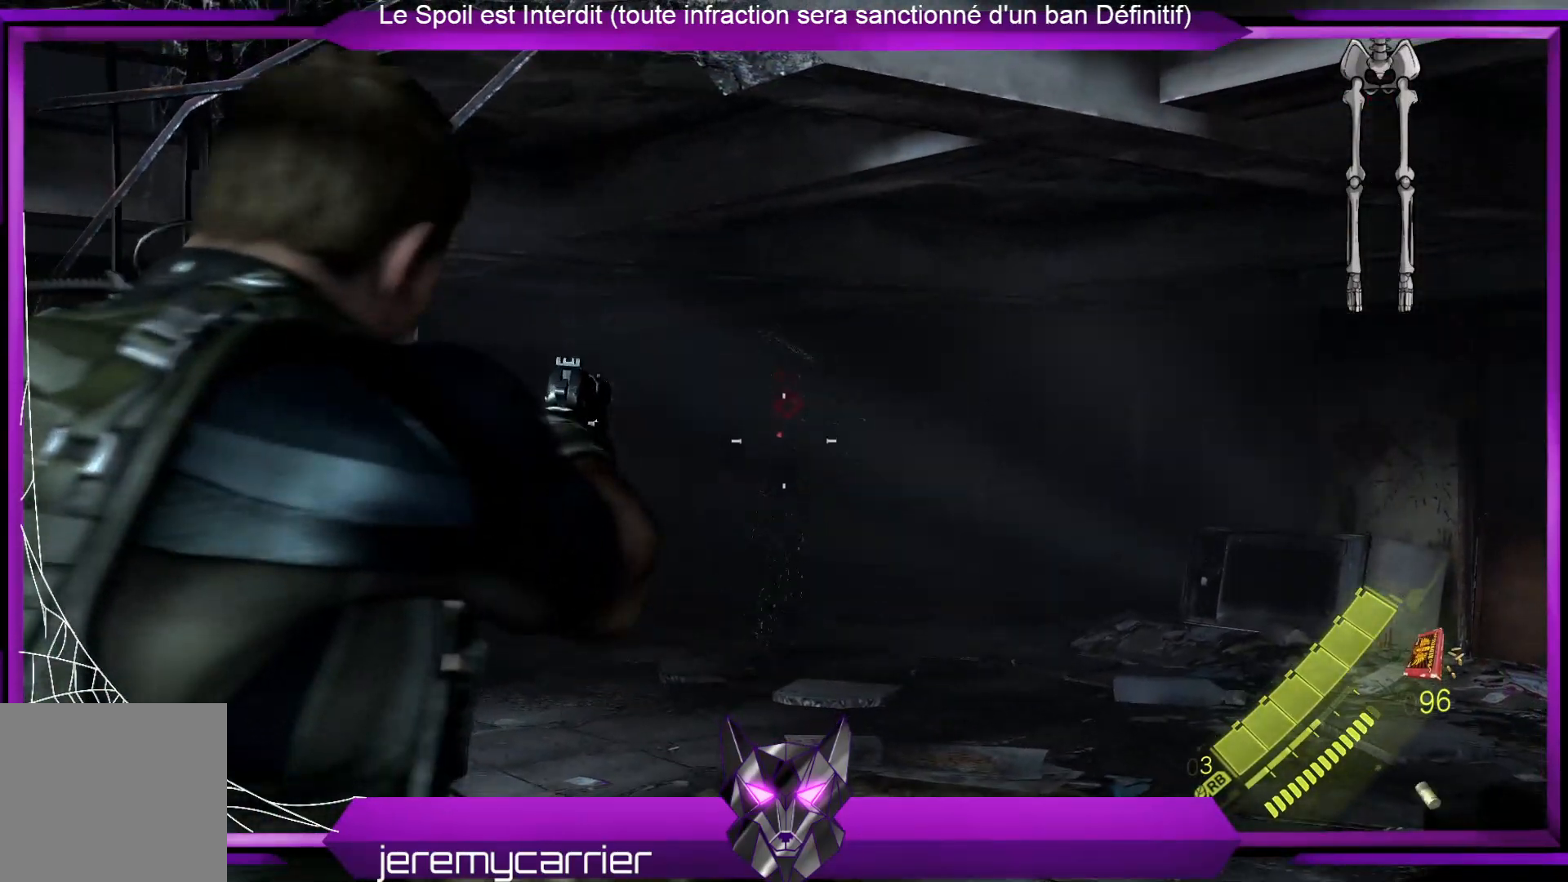
{"buttons": ["L2"], "left_stick": "up", "right_stick": "center", "events": [[100, "left_stick", "up-left"], [234, "left_stick", "up"]]}
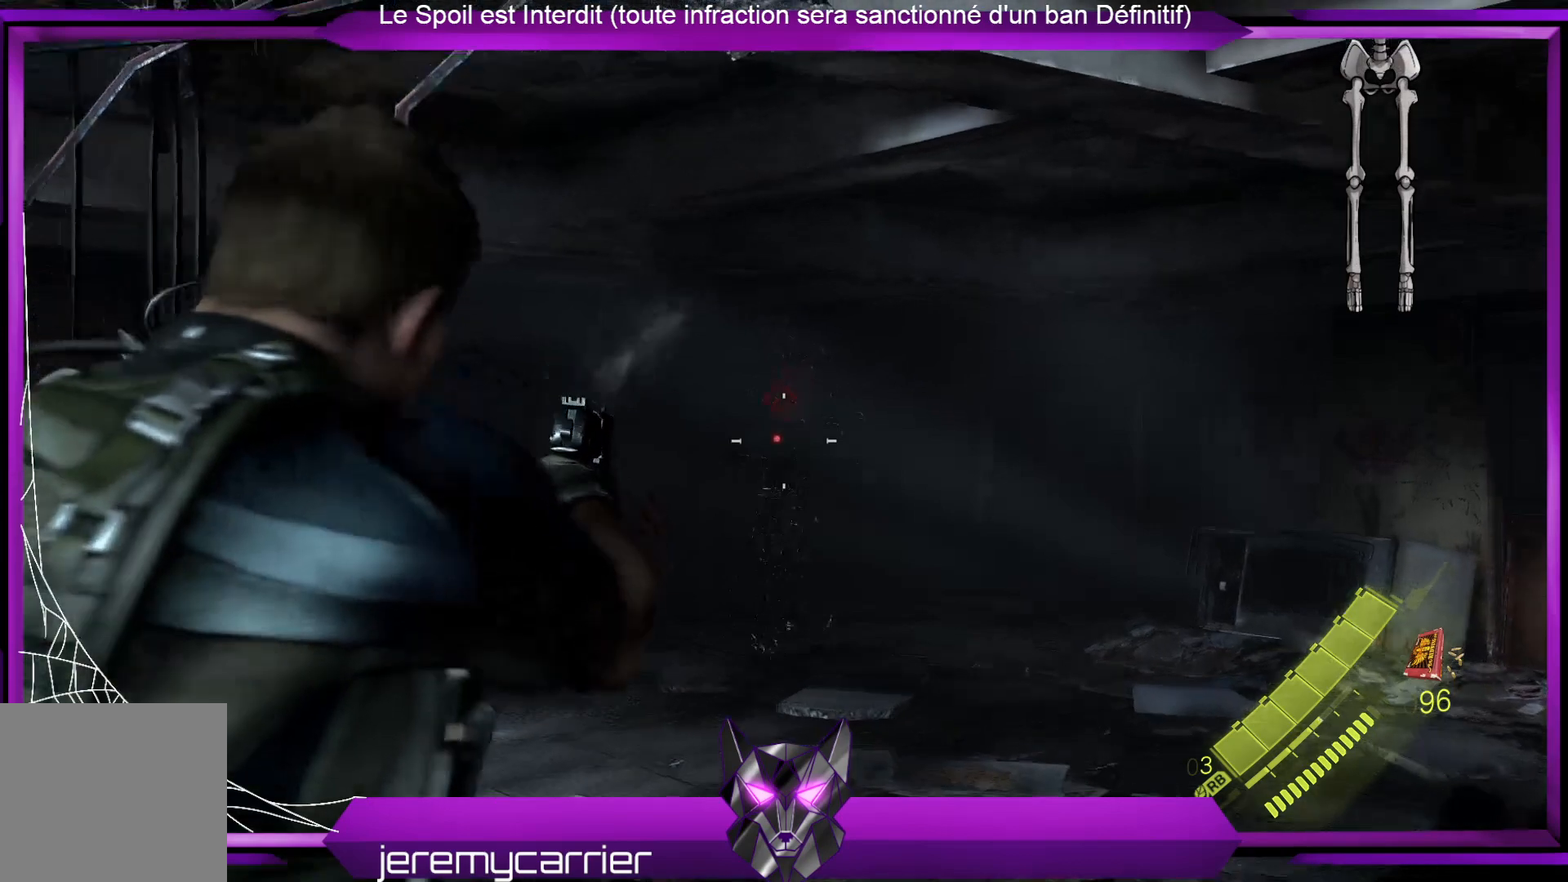
{"buttons": ["L2"], "left_stick": "up", "right_stick": "down", "events": [[401, "right_stick", "down"]]}
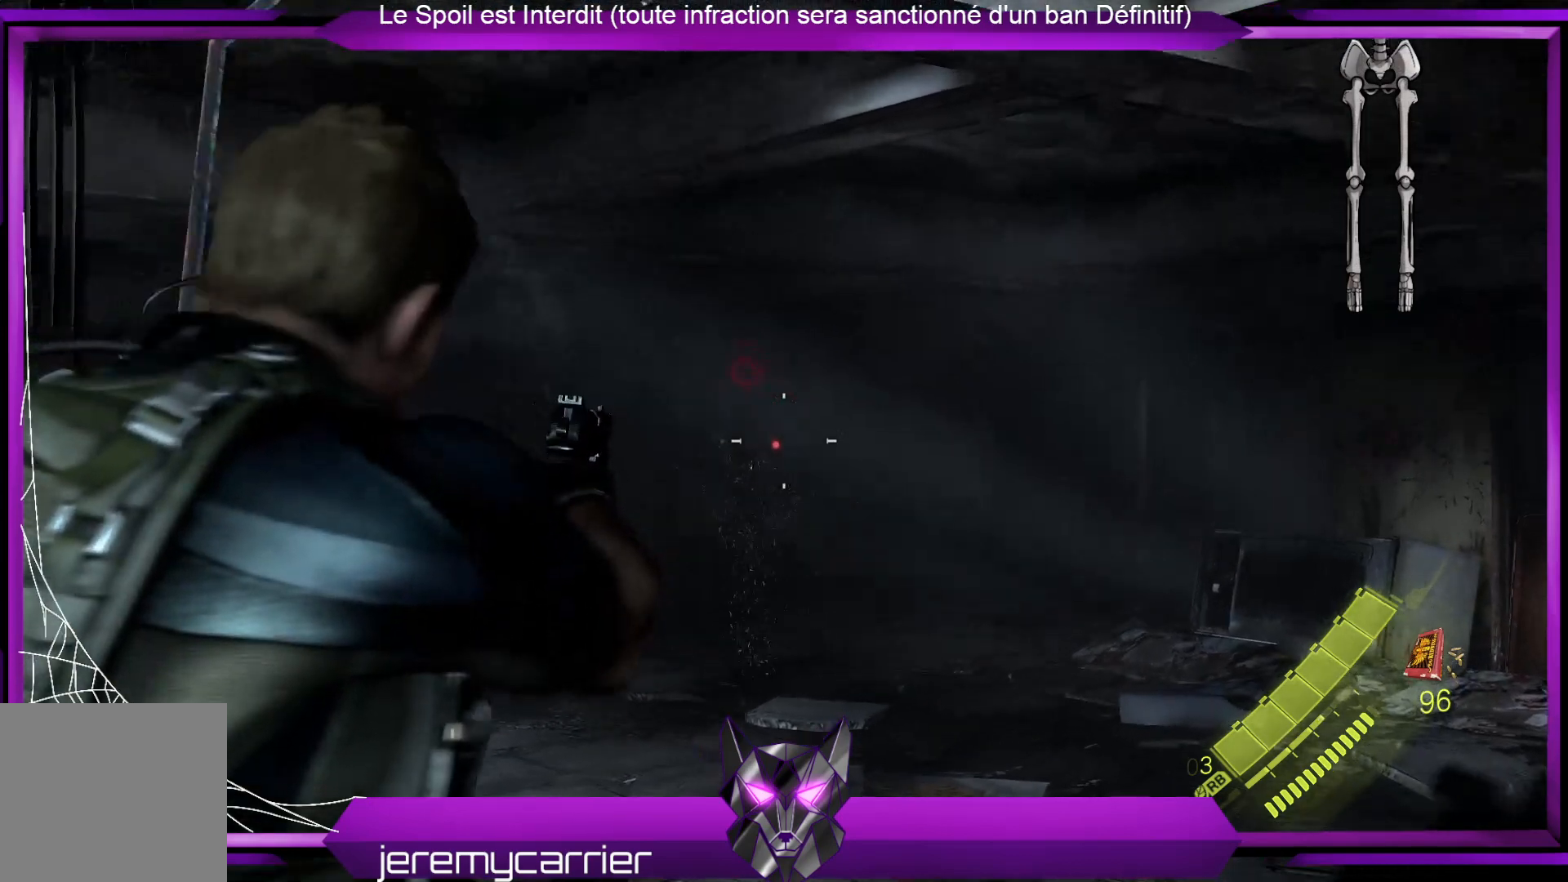
{"buttons": ["L2"], "left_stick": "up", "right_stick": "center", "events": [[134, "right_stick", "center"]]}
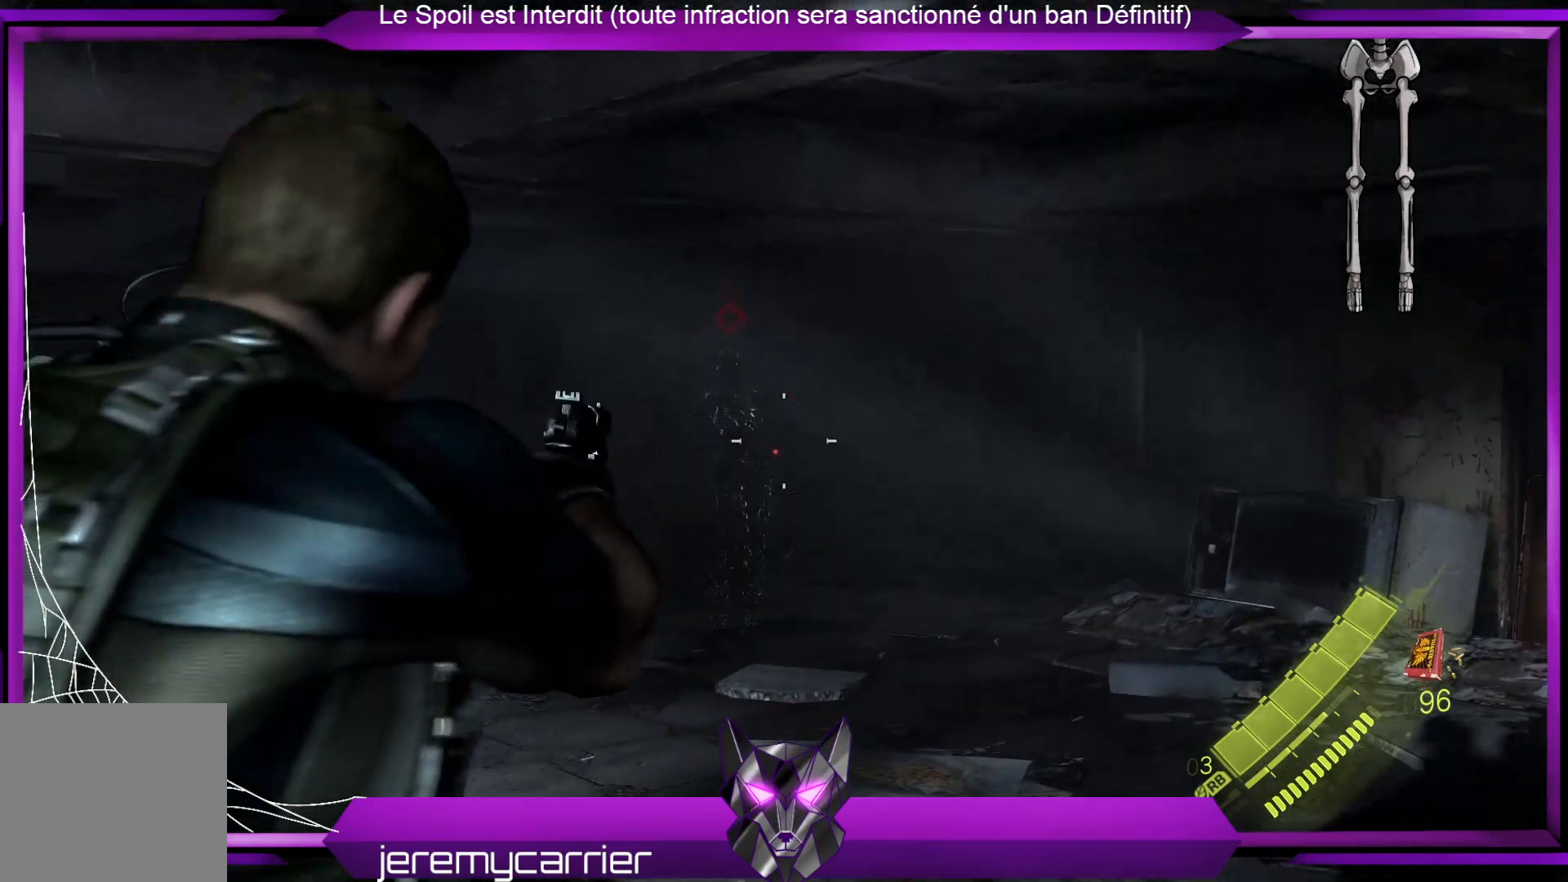
{"buttons": ["DPAD_RIGHT"], "left_stick": "center", "right_stick": "center", "events": [[167, "left_stick", "center"], [401, "L2", "up"], [468, "DPAD_RIGHT", "down"]]}
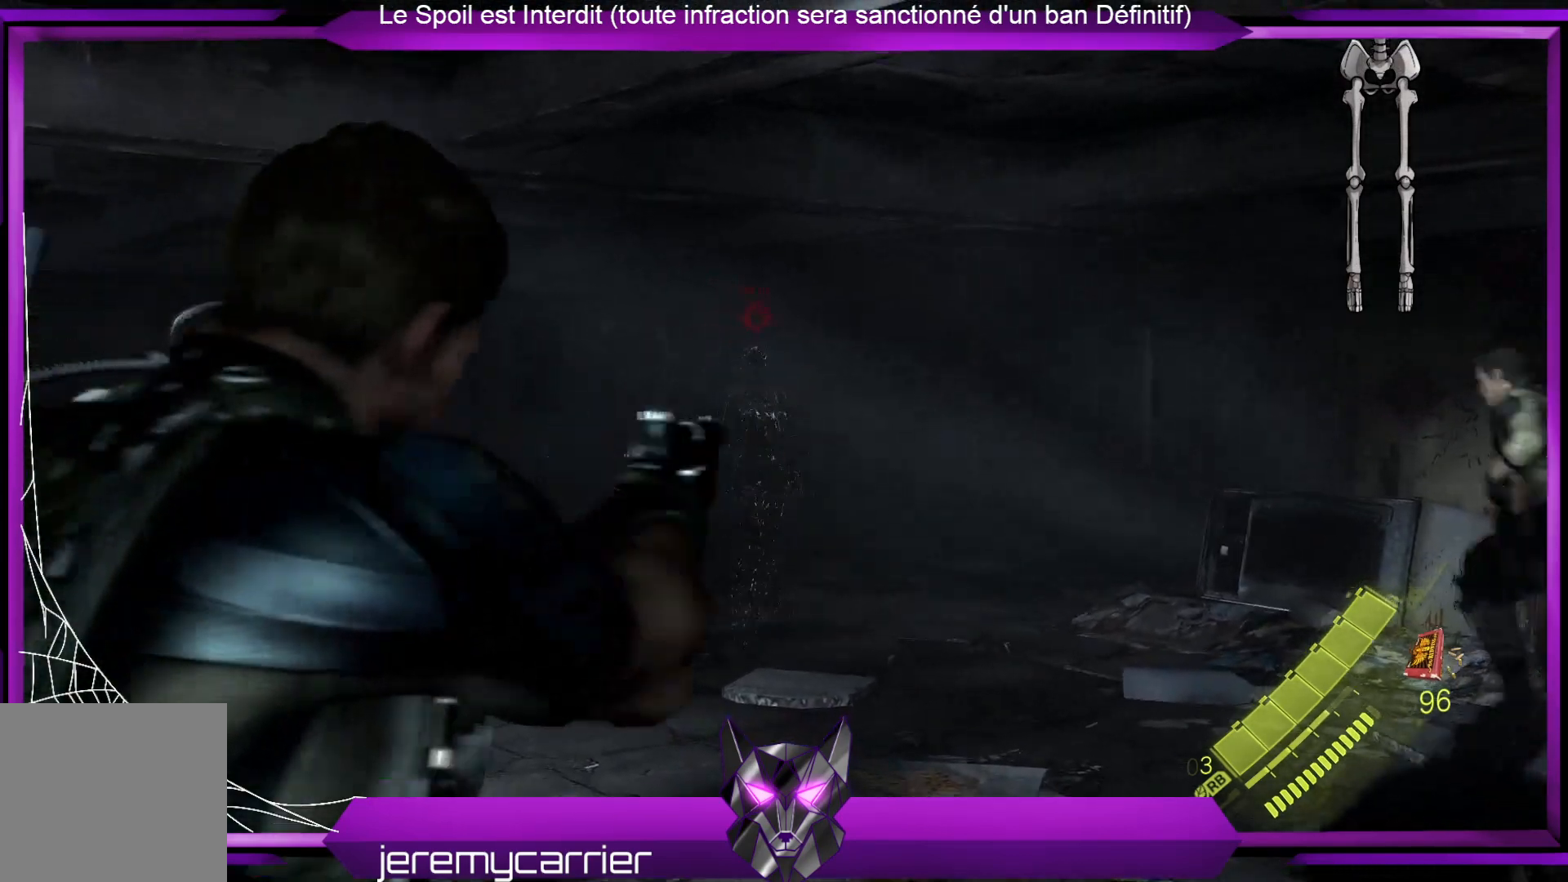
{"buttons": [], "left_stick": "center", "right_stick": "center", "events": [[101, "DPAD_RIGHT", "up"]]}
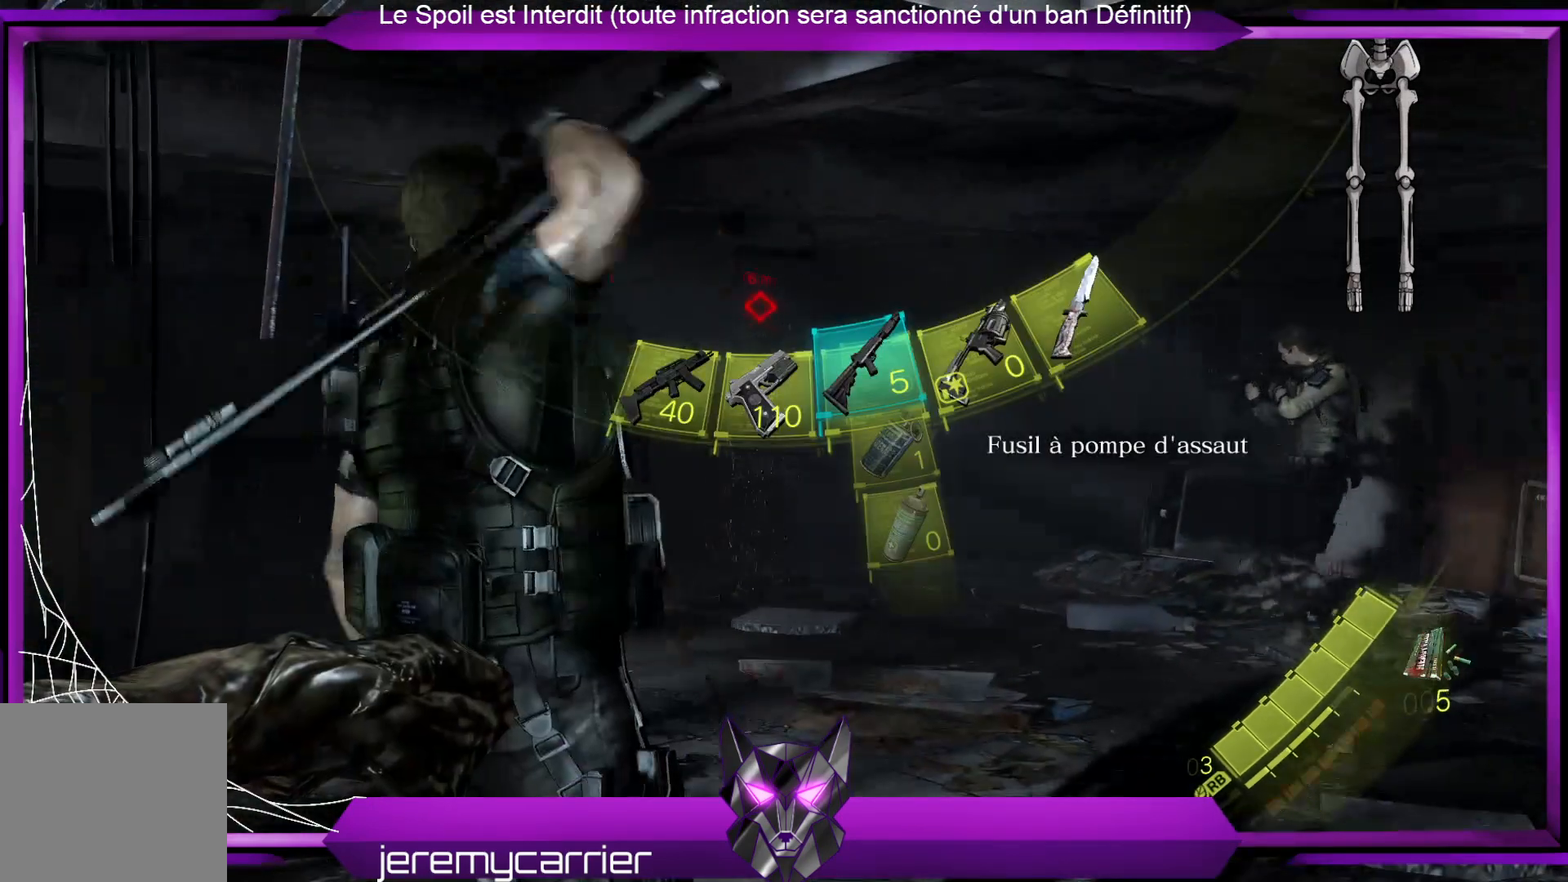
{"buttons": [], "left_stick": "center", "right_stick": "center", "events": [[200, "DPAD_RIGHT", "down"], [367, "DPAD_RIGHT", "up"]]}
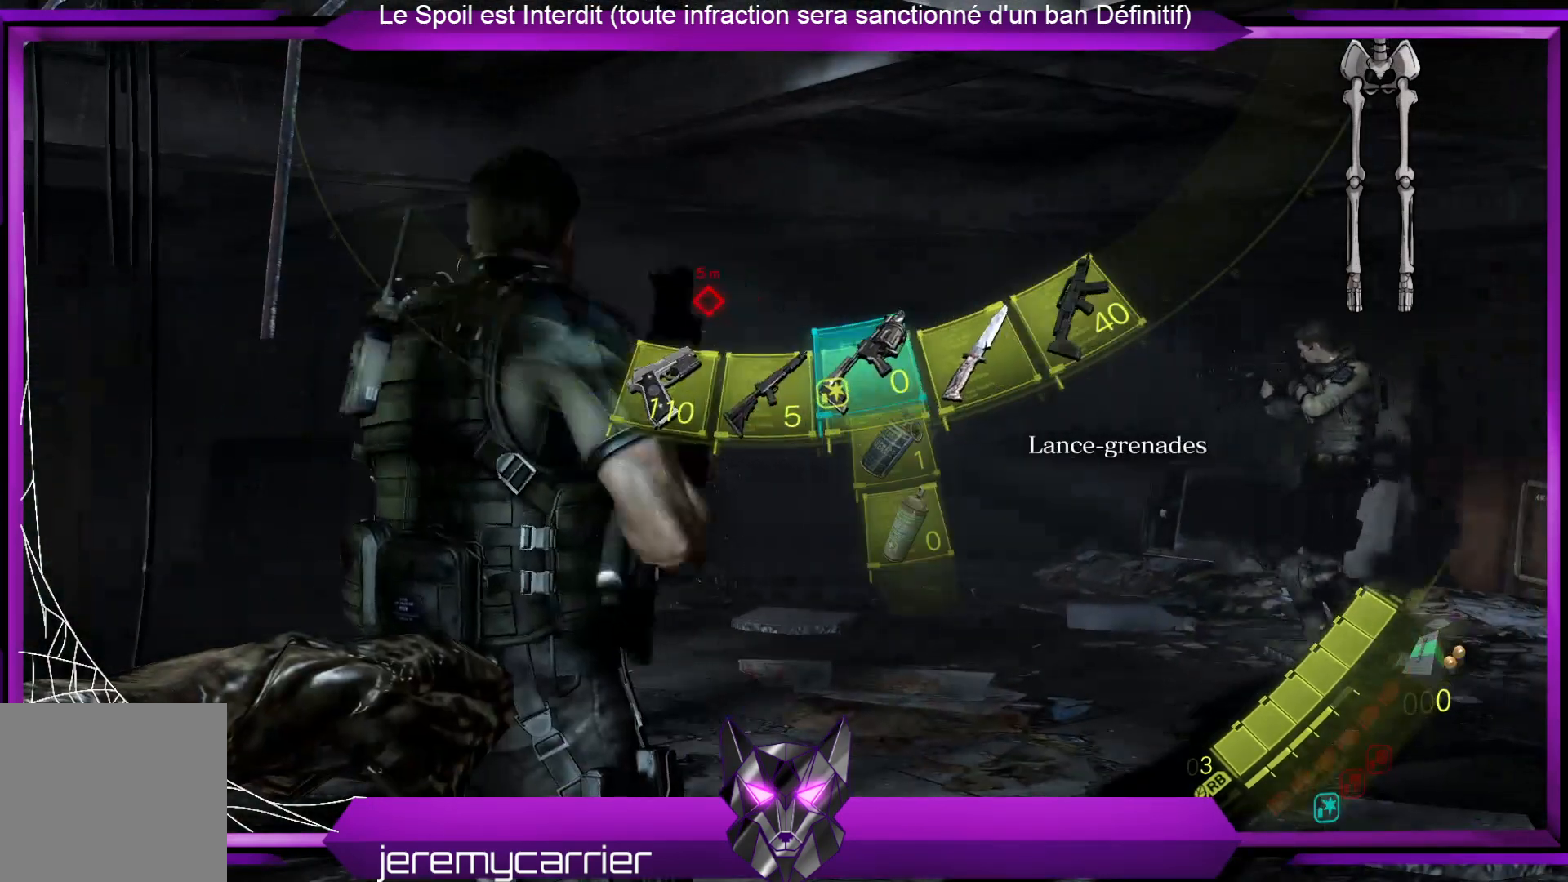
{"buttons": ["DPAD_RIGHT"], "left_stick": "center", "right_stick": "center", "events": [[234, "DPAD_RIGHT", "down"], [401, "DPAD_RIGHT", "up"], [501, "DPAD_RIGHT", "down"]]}